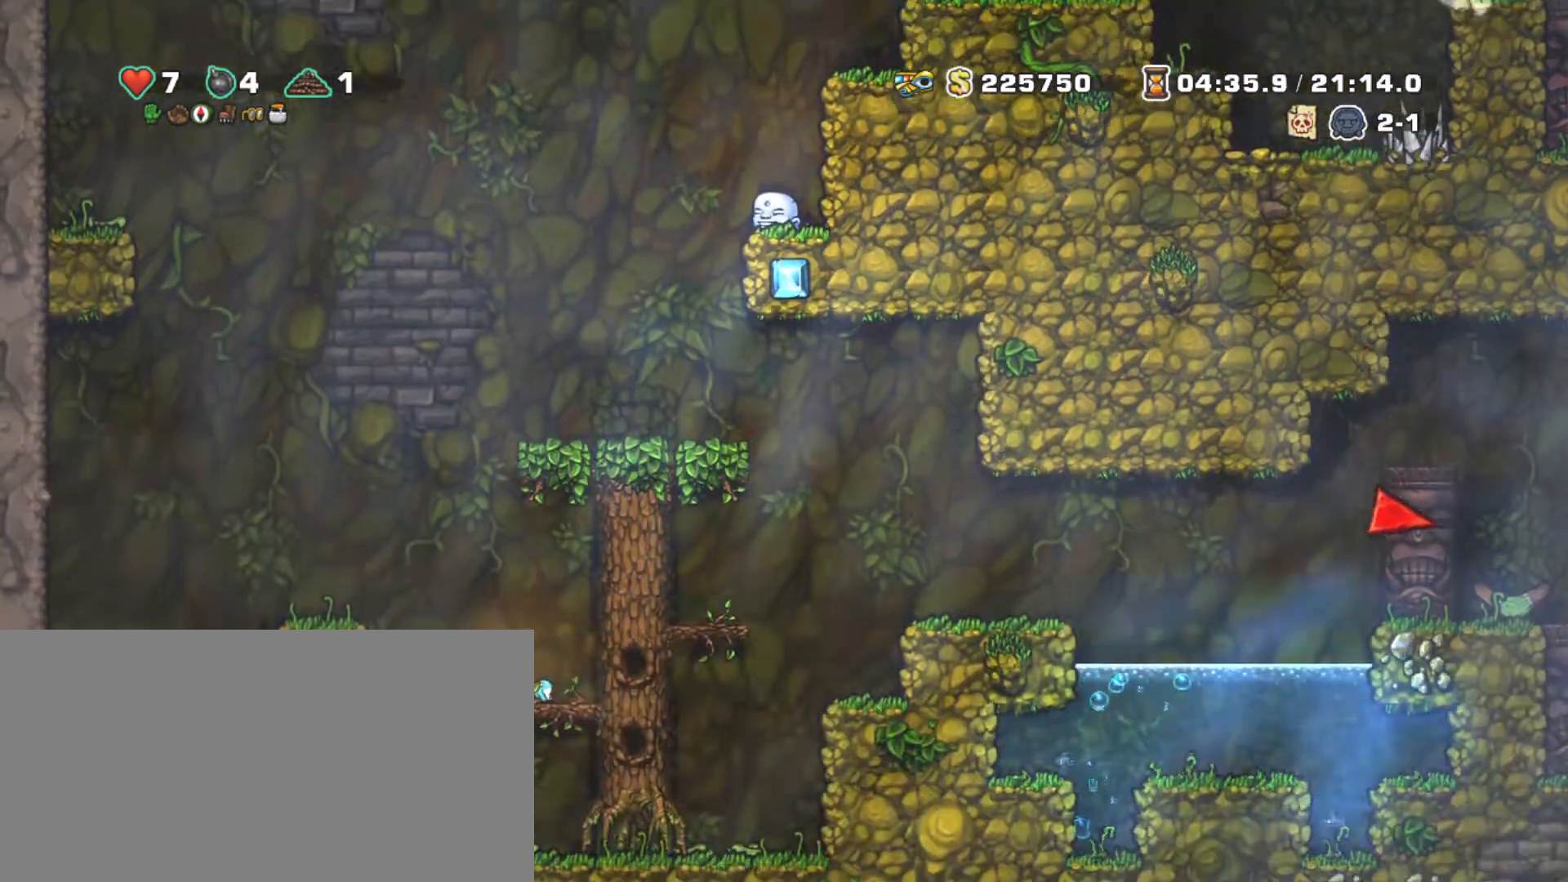
Gameplay with keyboard; each line is a JSON object with the keys held at the frame after it. "events" lists presses ("down") and releases ("up") of "a", "down", "escape", "left", "right", "s", "shift", "space", "tab", "up", "x" and "z" between this image and that frame as [ms after this image, input, new state], when the widget could be followed in between. No other keys are recorded. Mouse input is not recorded.
{"keys": ["right", "shift"], "events": [[50, "left", "down"], [200, "left", "up"], [383, "right", "down"]]}
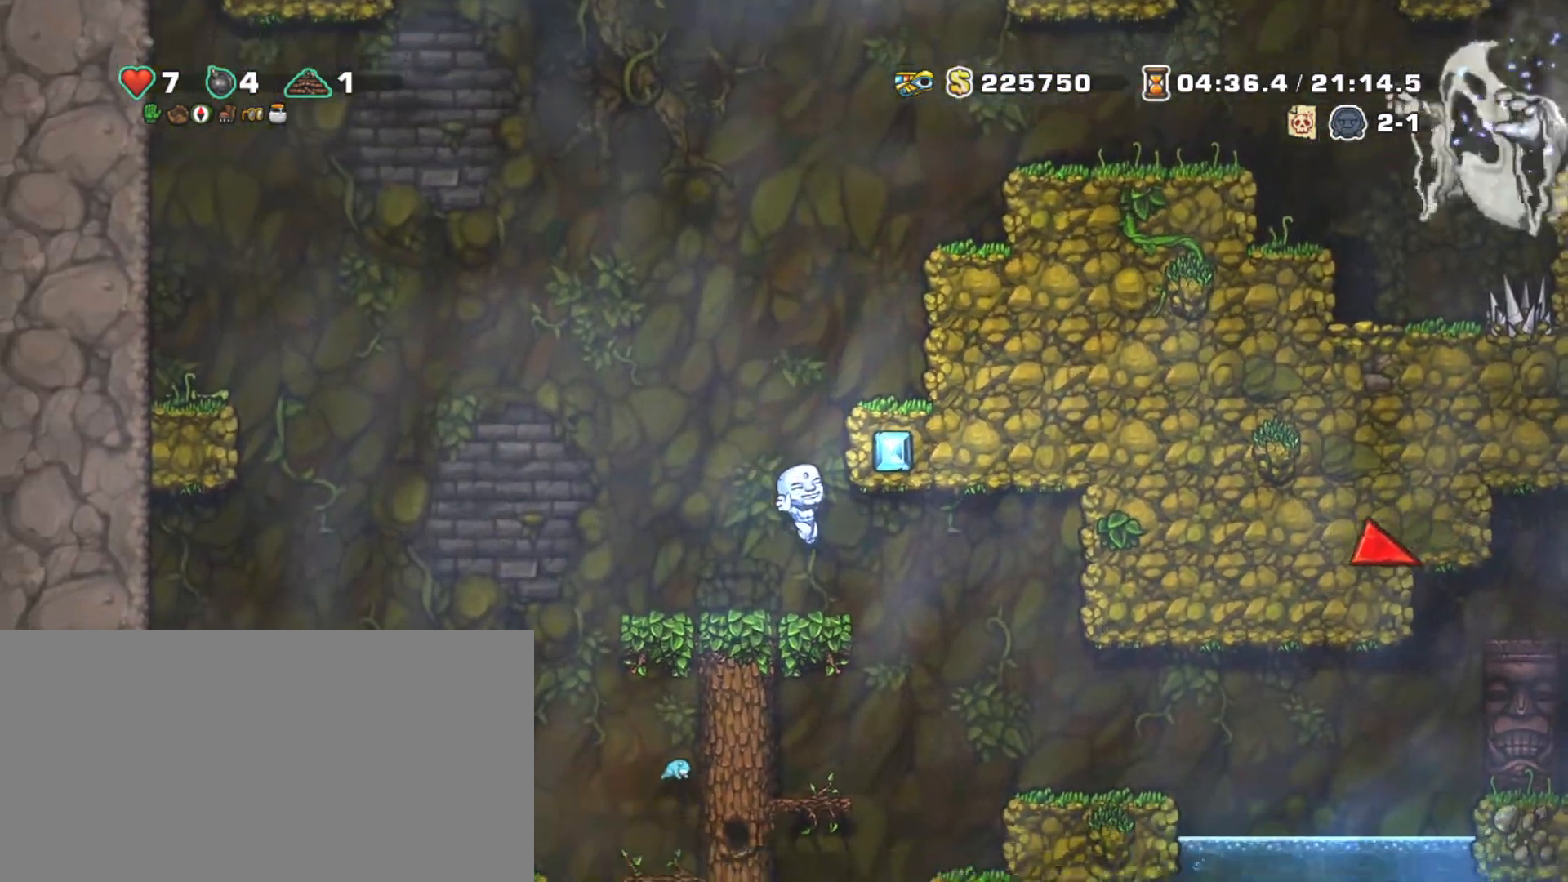
{"keys": ["right", "shift"], "events": [[217, "right", "up"], [300, "right", "down"]]}
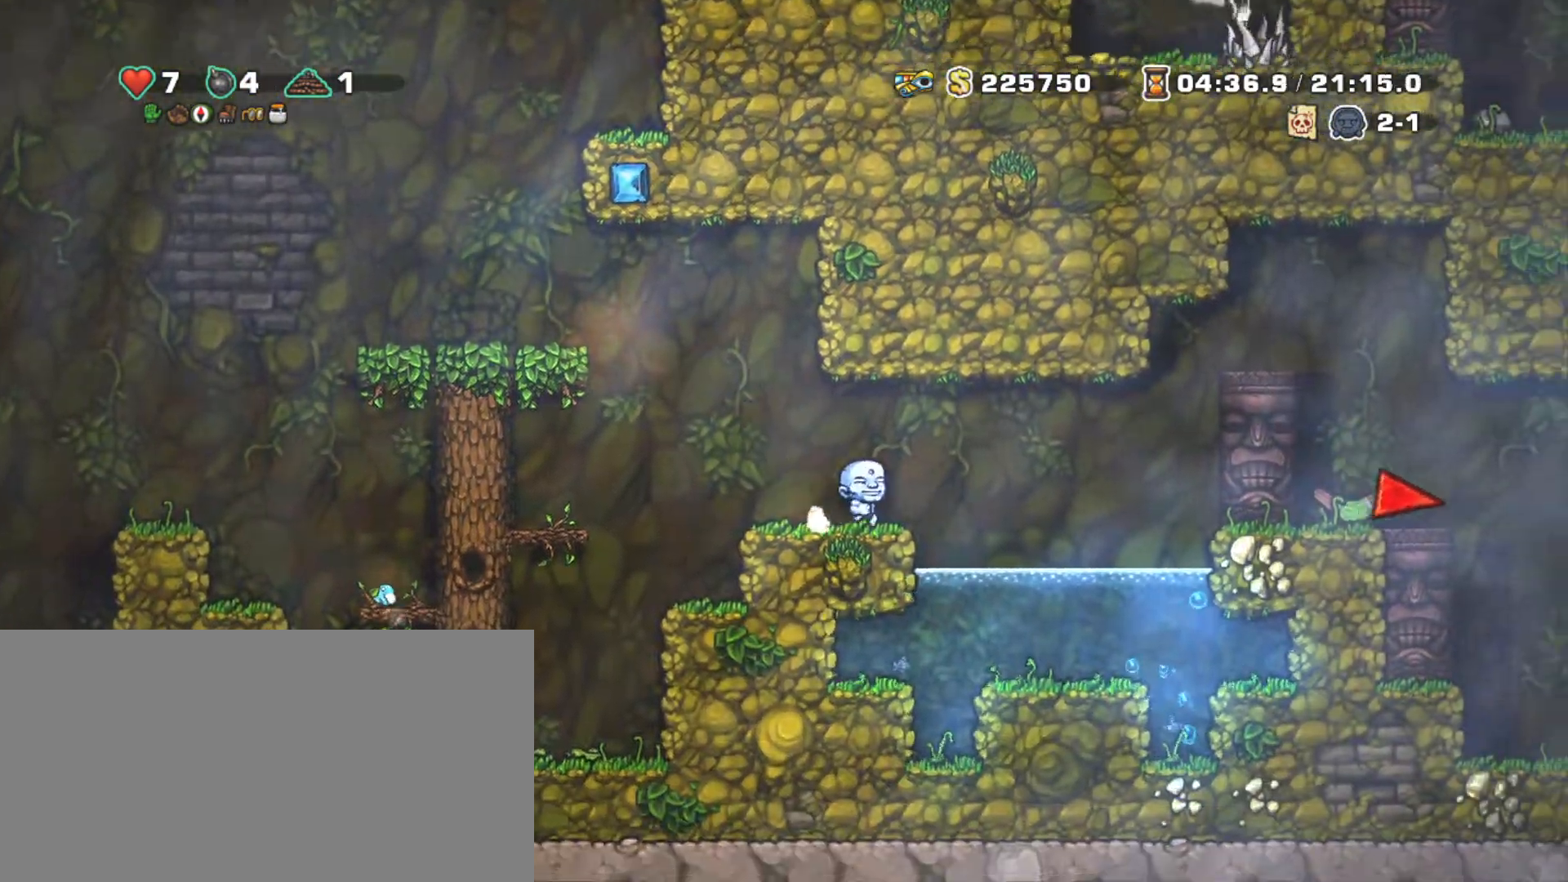
{"keys": ["shift"], "events": [[100, "z", "down"], [150, "left", "down"], [183, "right", "up"], [383, "z", "up"], [467, "left", "up"]]}
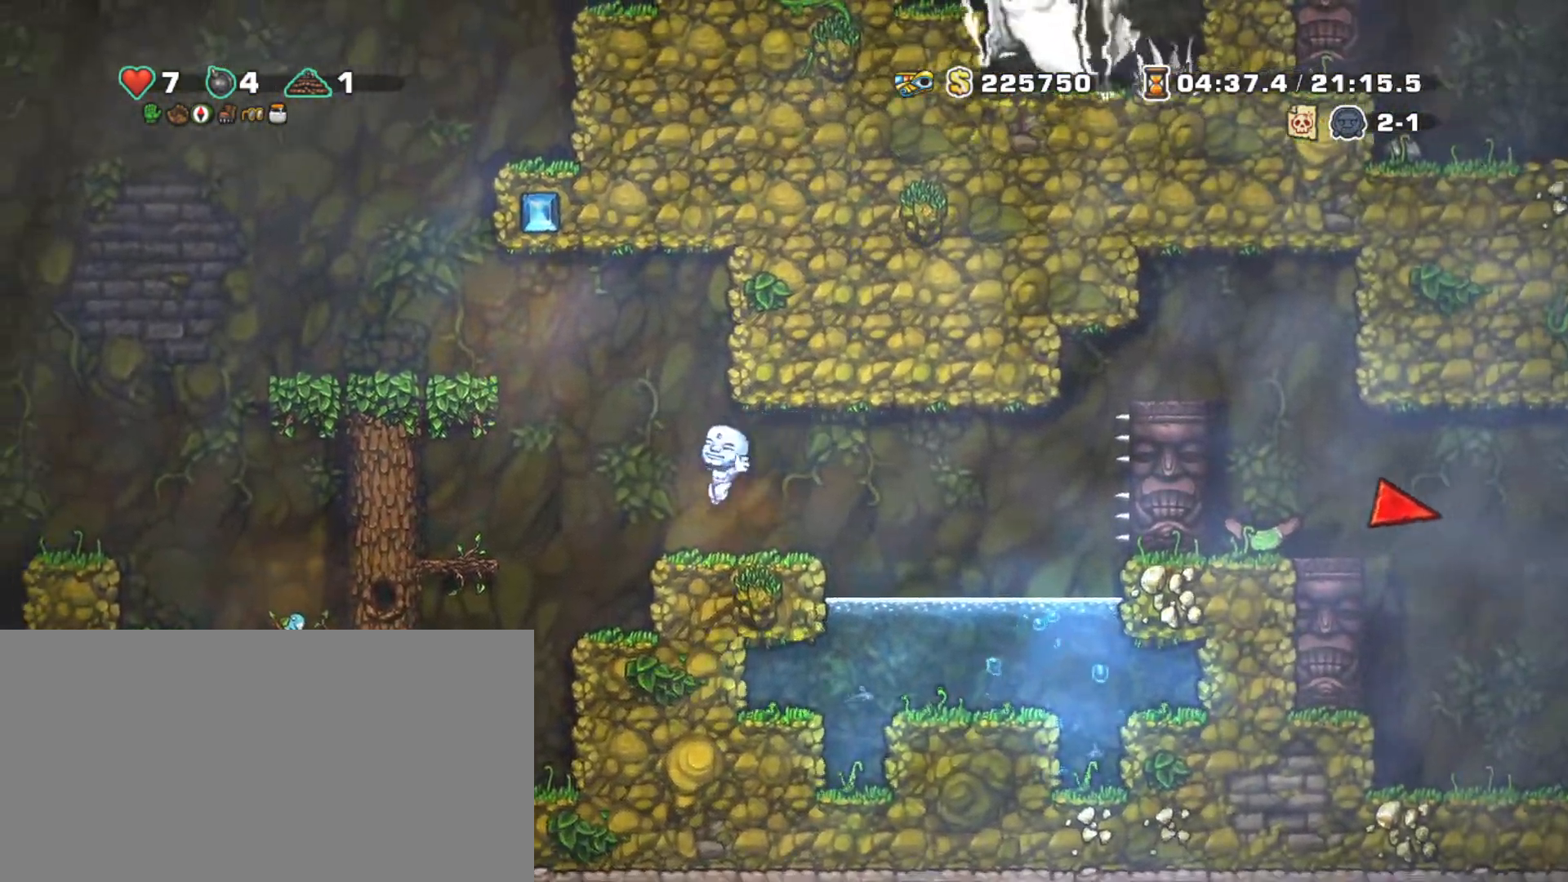
{"keys": ["right", "shift", "z"], "events": [[100, "right", "down"], [433, "z", "down"]]}
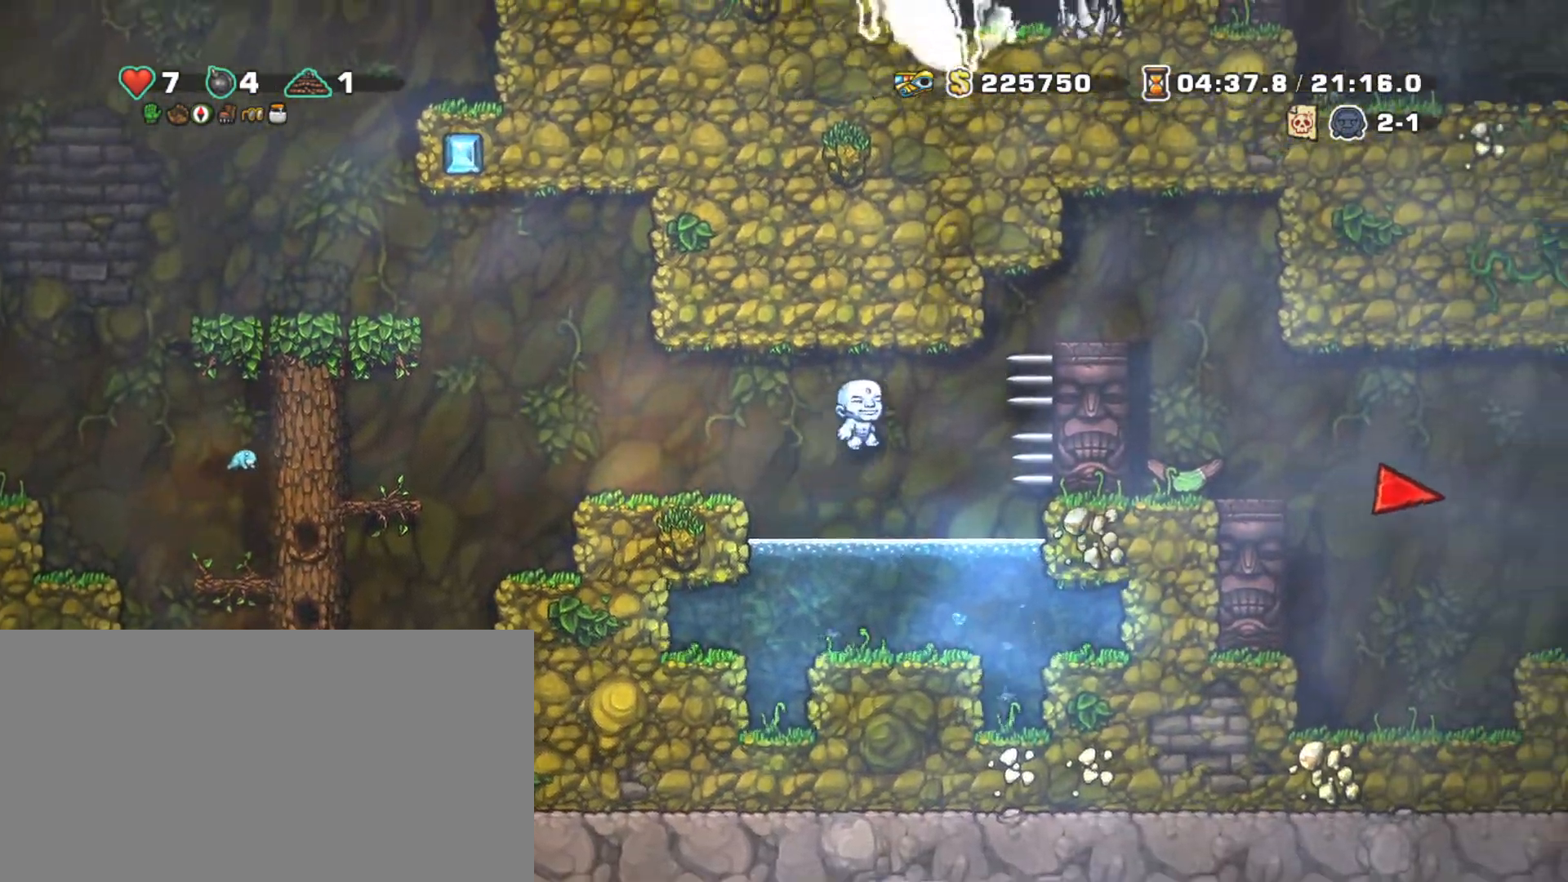
{"keys": ["right", "shift", "z"], "events": [[267, "z", "up"], [300, "z", "down"]]}
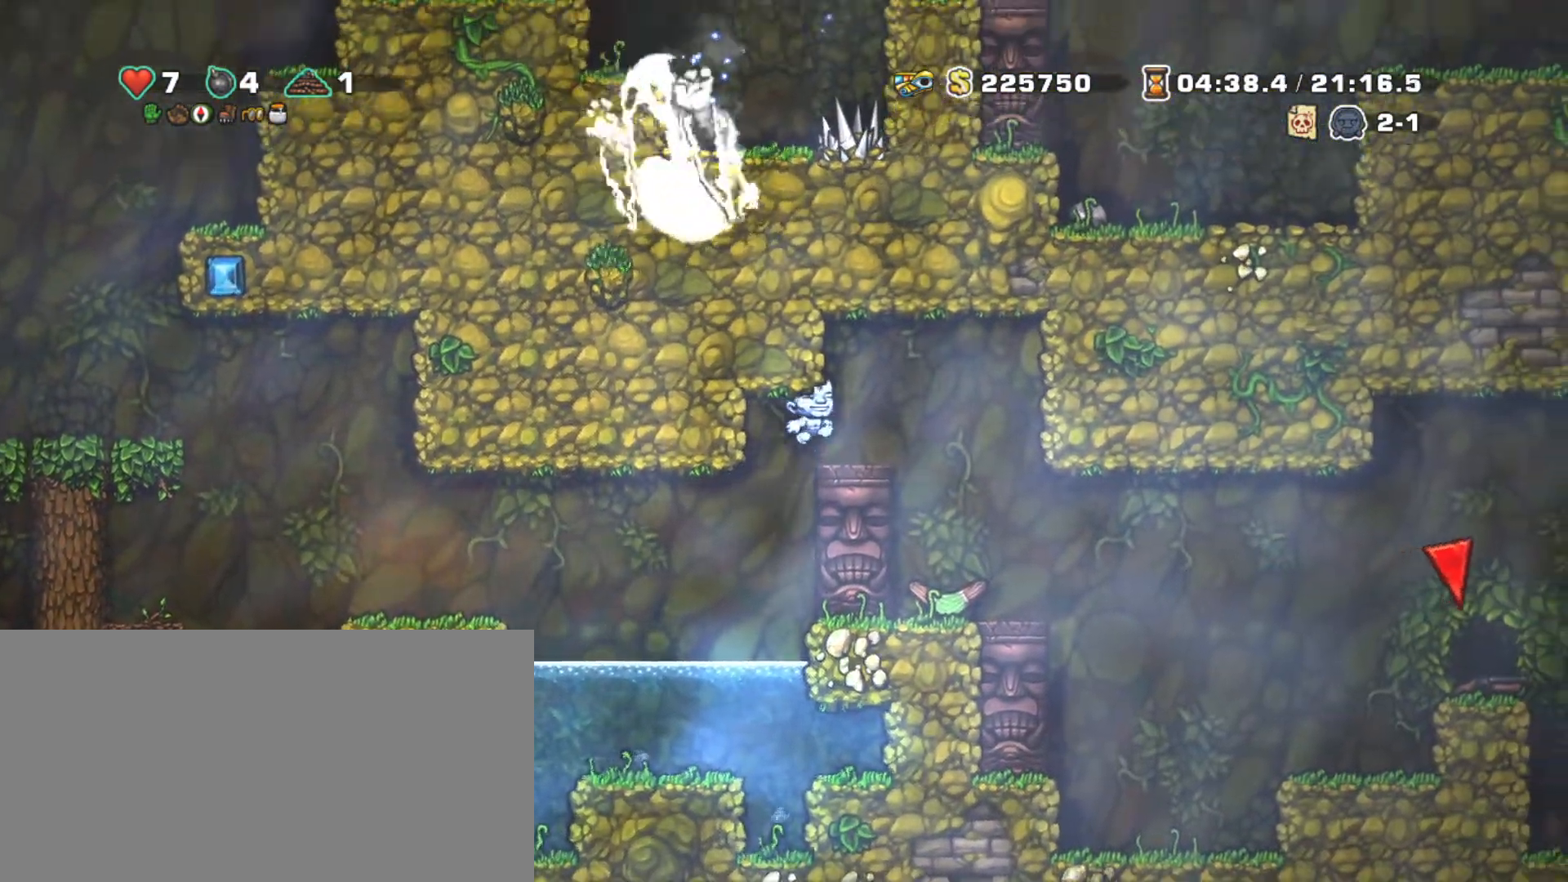
{"keys": ["right", "shift"], "events": [[183, "z", "up"], [233, "right", "up"], [267, "left", "down"], [317, "left", "up"], [417, "right", "down"]]}
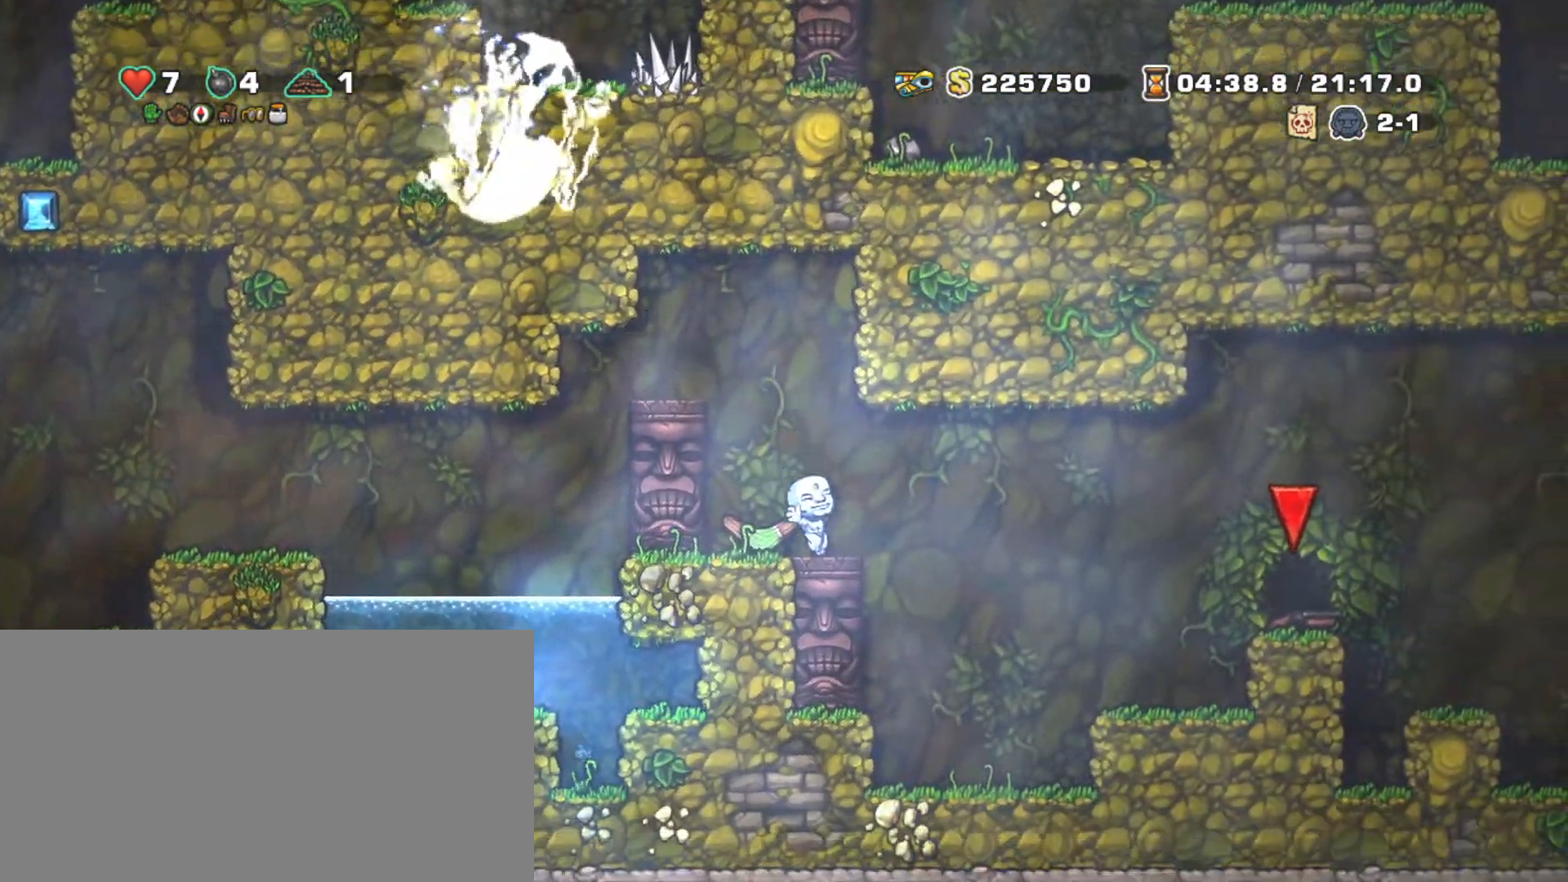
{"keys": ["right", "shift"], "events": [[100, "z", "down"], [433, "z", "up"]]}
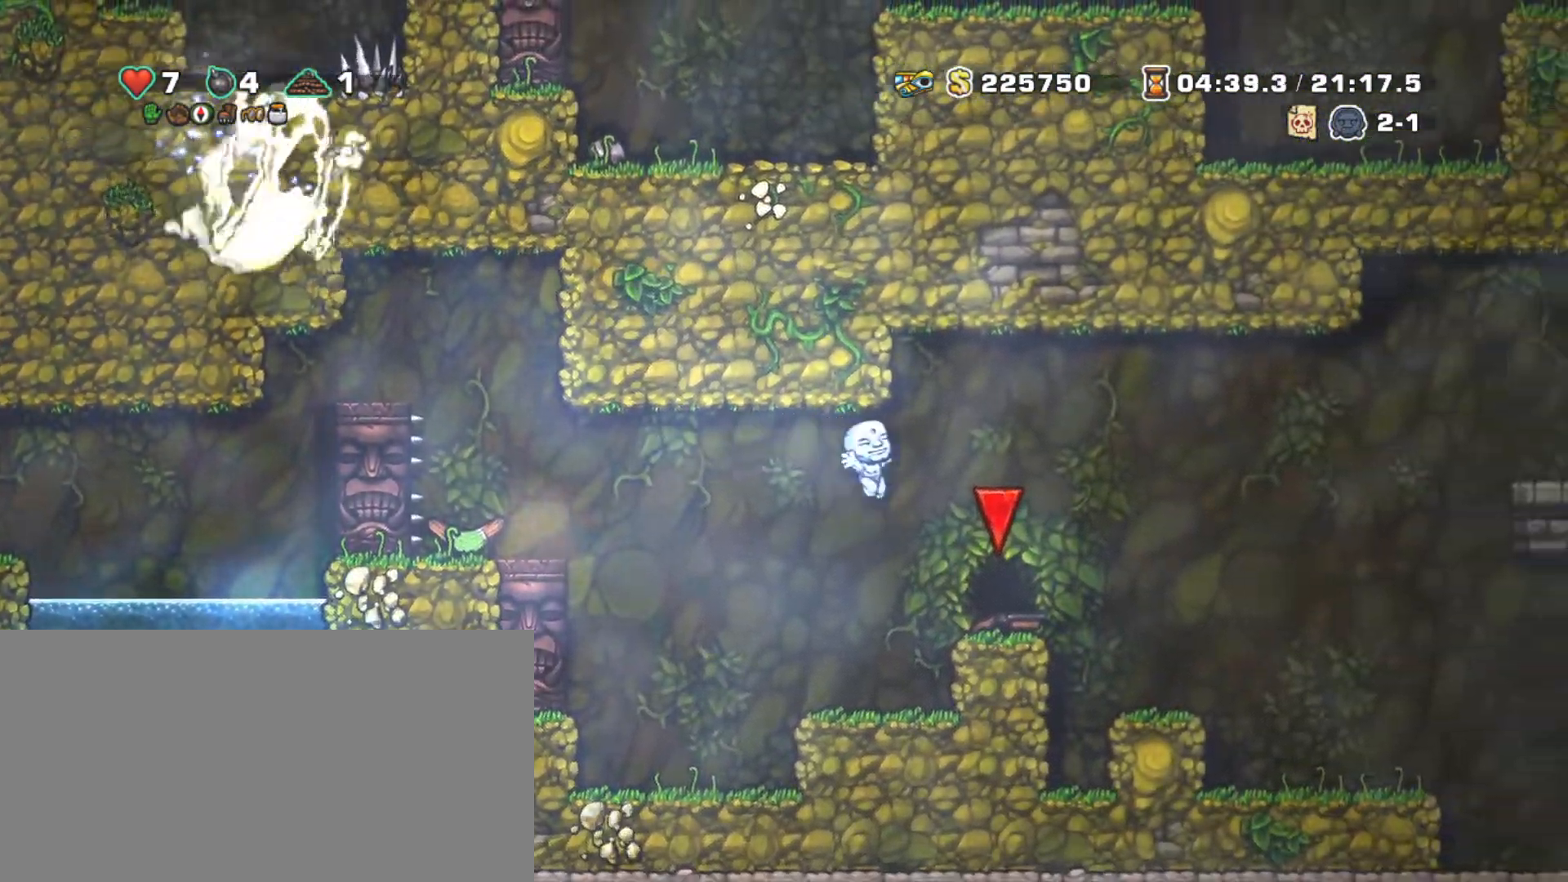
{"keys": ["right", "shift"], "events": [[217, "z", "down"], [367, "z", "up"]]}
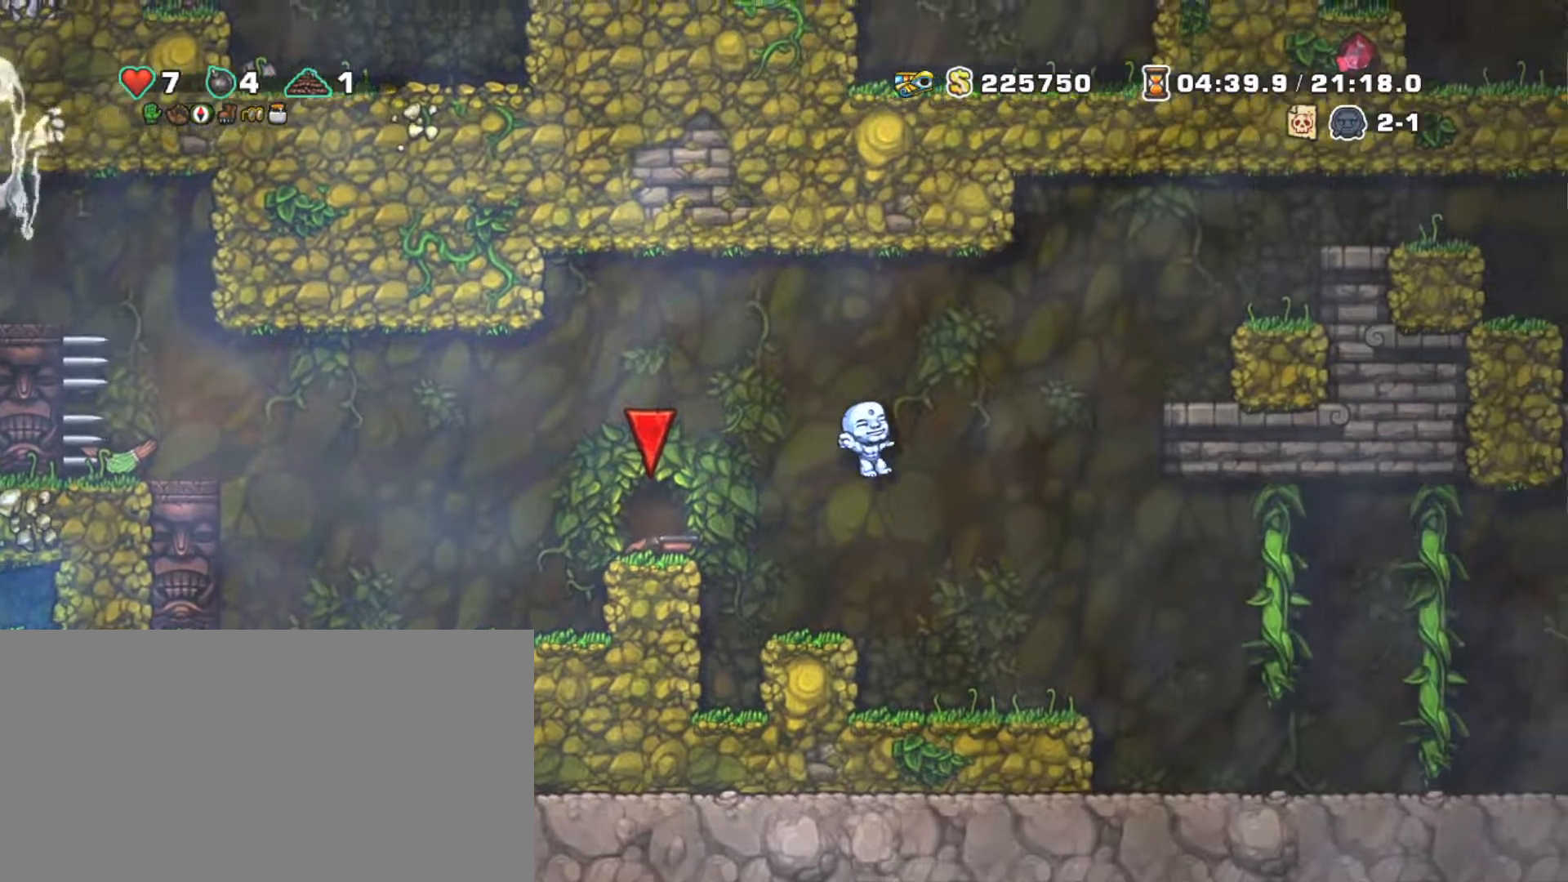
{"keys": ["right", "shift"], "events": []}
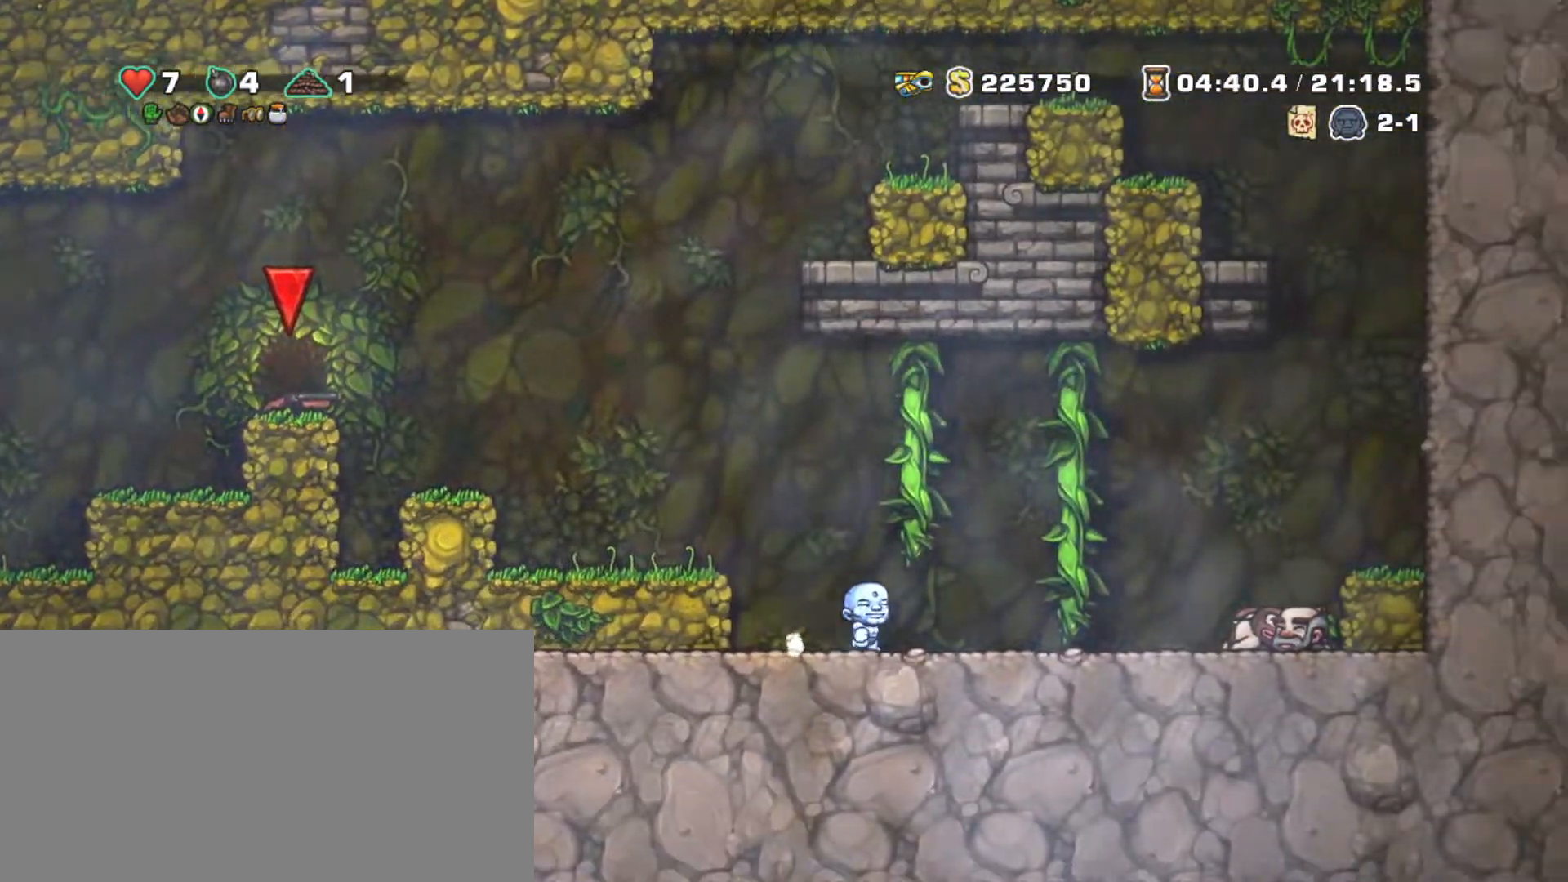
{"keys": ["right", "shift"], "events": []}
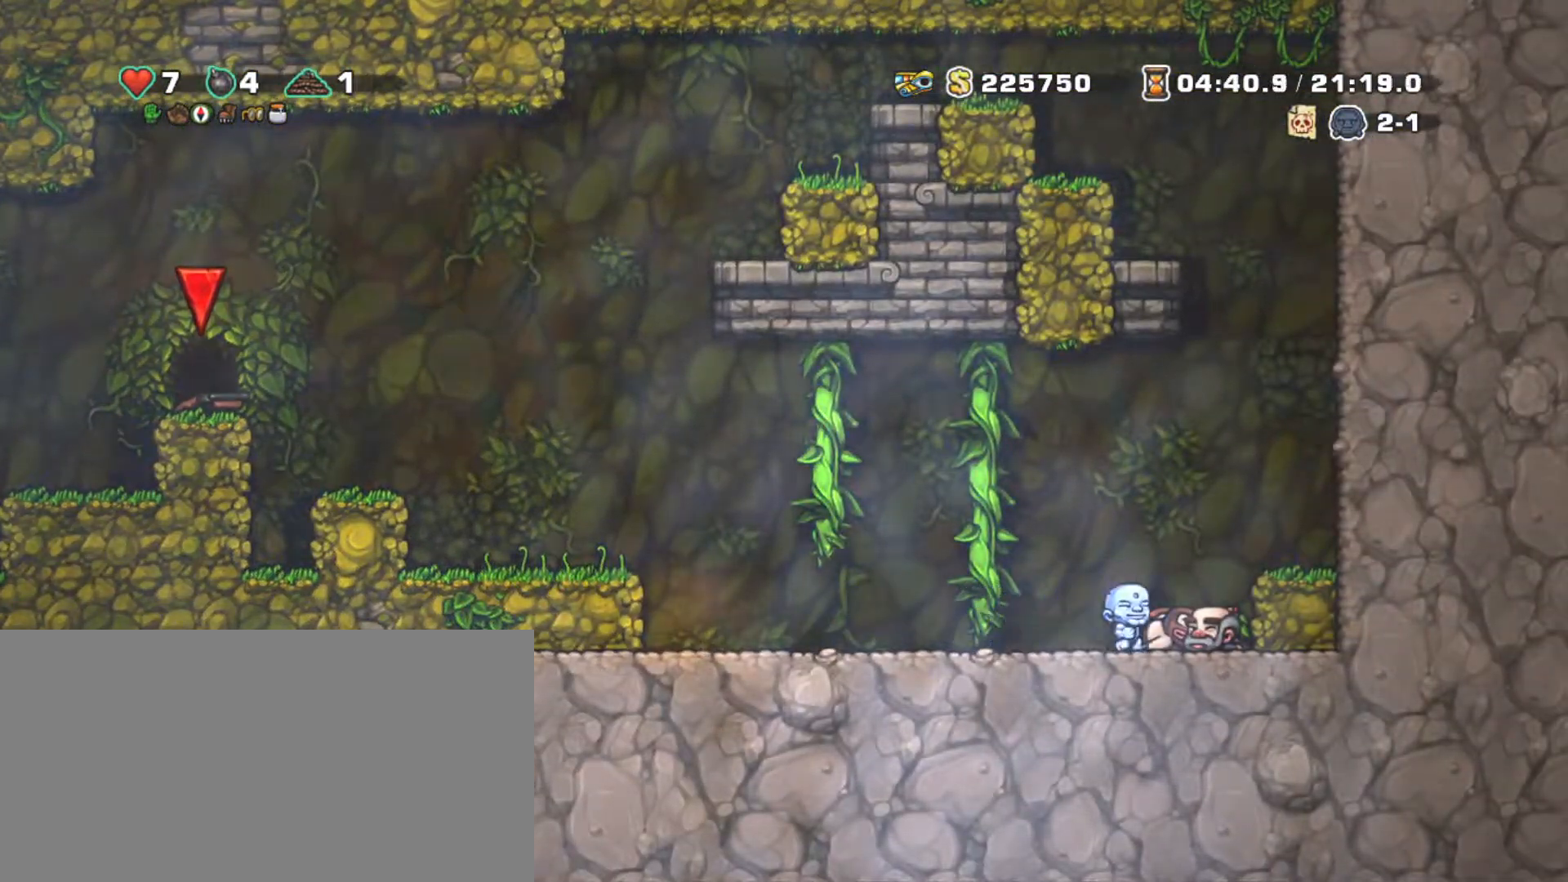
{"keys": ["left", "shift", "z"], "events": [[17, "down", "down"], [67, "x", "down"], [117, "right", "up"], [167, "down", "up"], [167, "x", "up"], [217, "left", "down"], [300, "z", "down"]]}
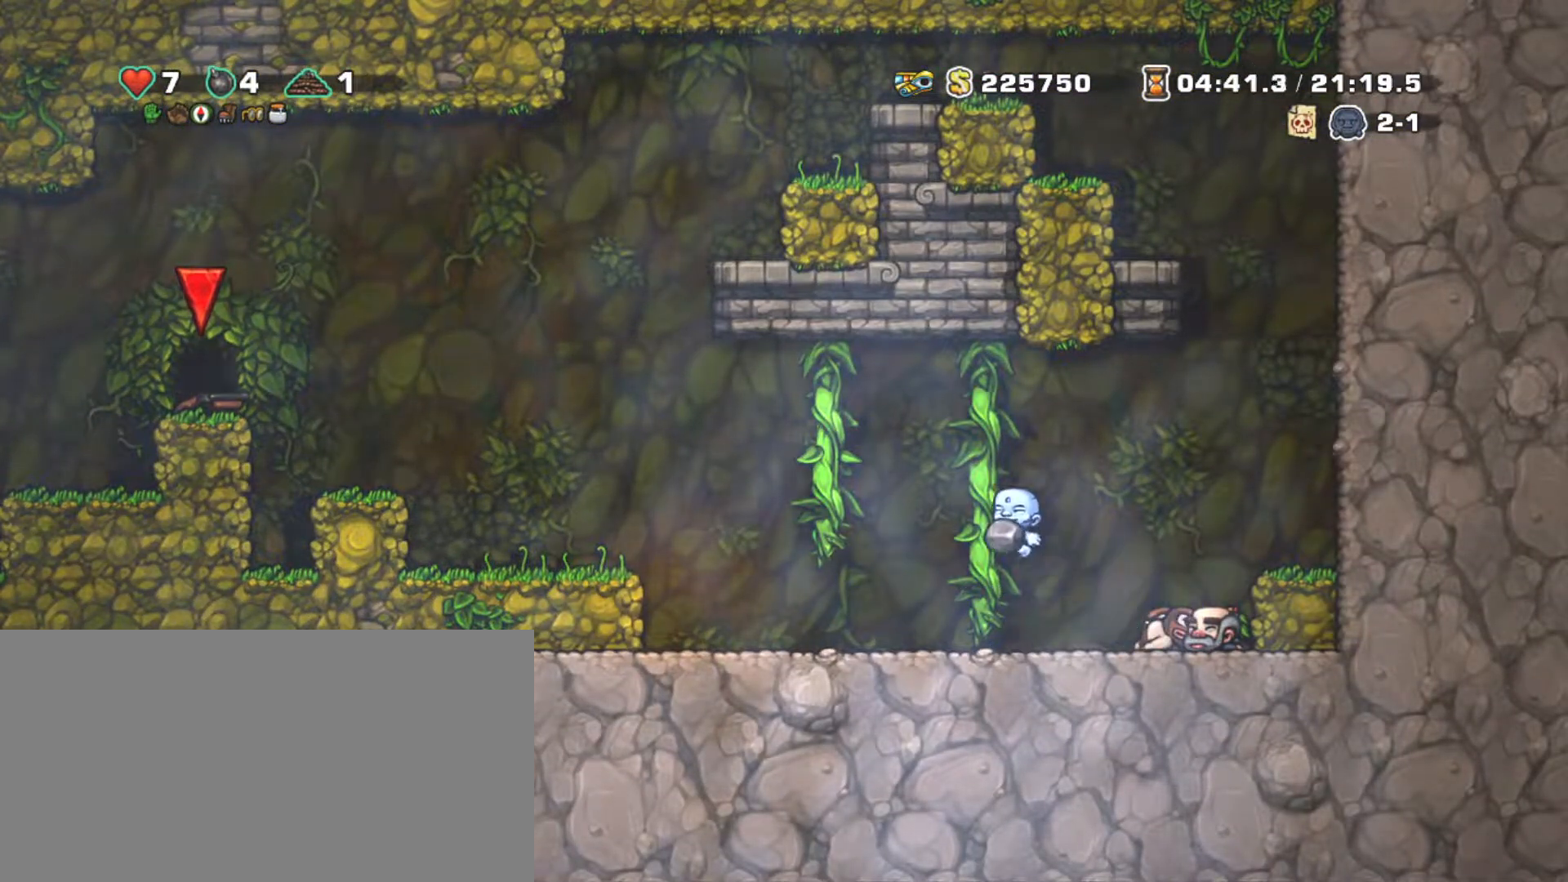
{"keys": ["down", "shift"], "events": [[50, "up", "down"], [83, "left", "up"], [83, "z", "up"], [233, "up", "up"], [433, "down", "down"]]}
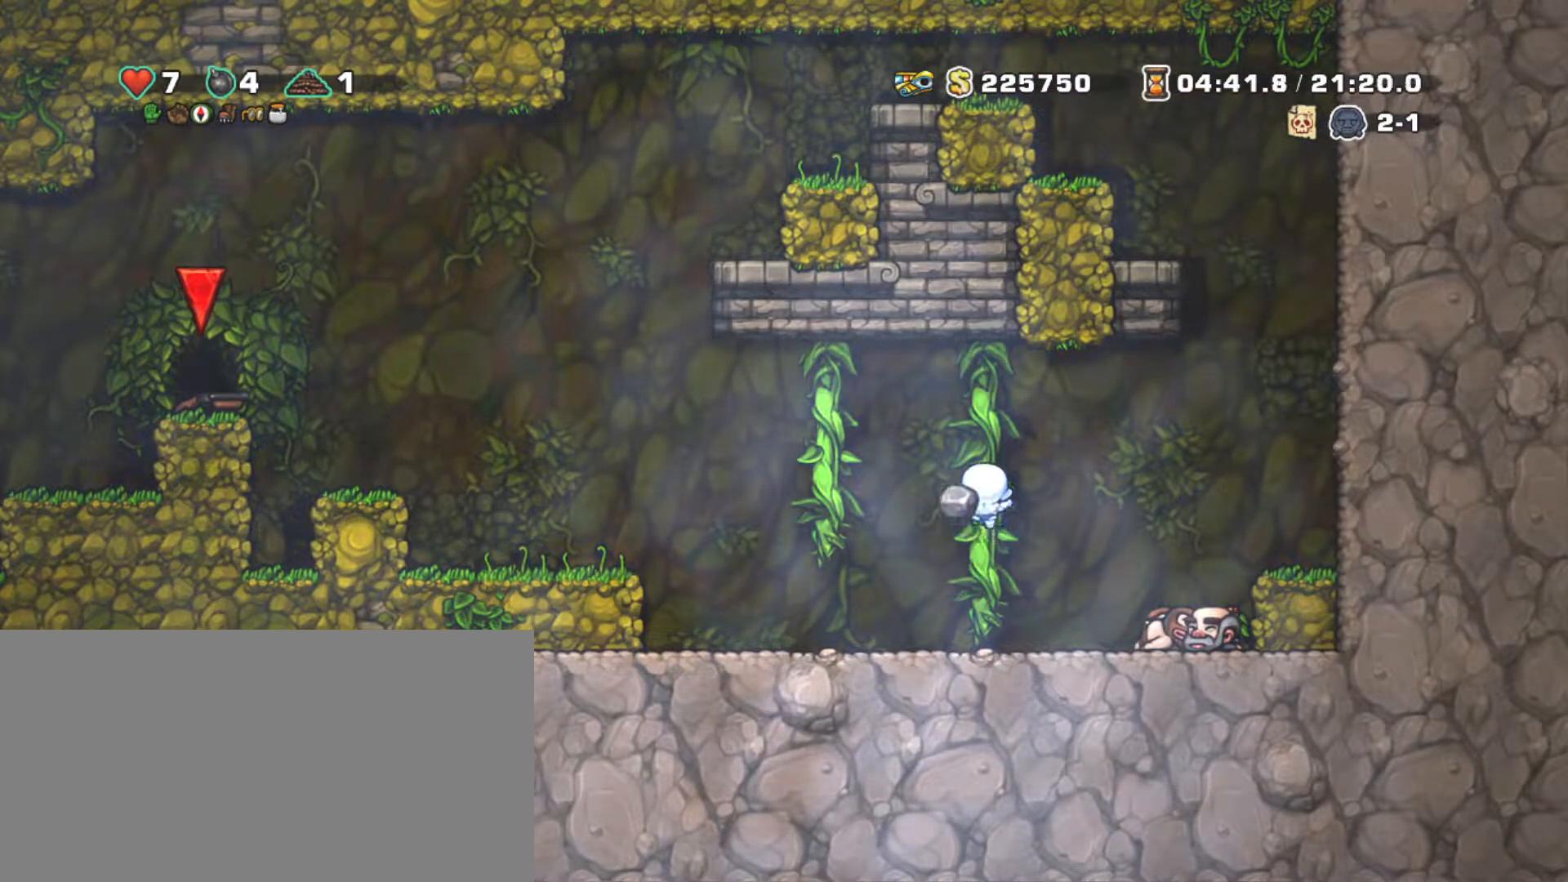
{"keys": ["right", "shift"], "events": [[67, "x", "down"], [200, "x", "up"], [250, "down", "up"], [300, "right", "down"]]}
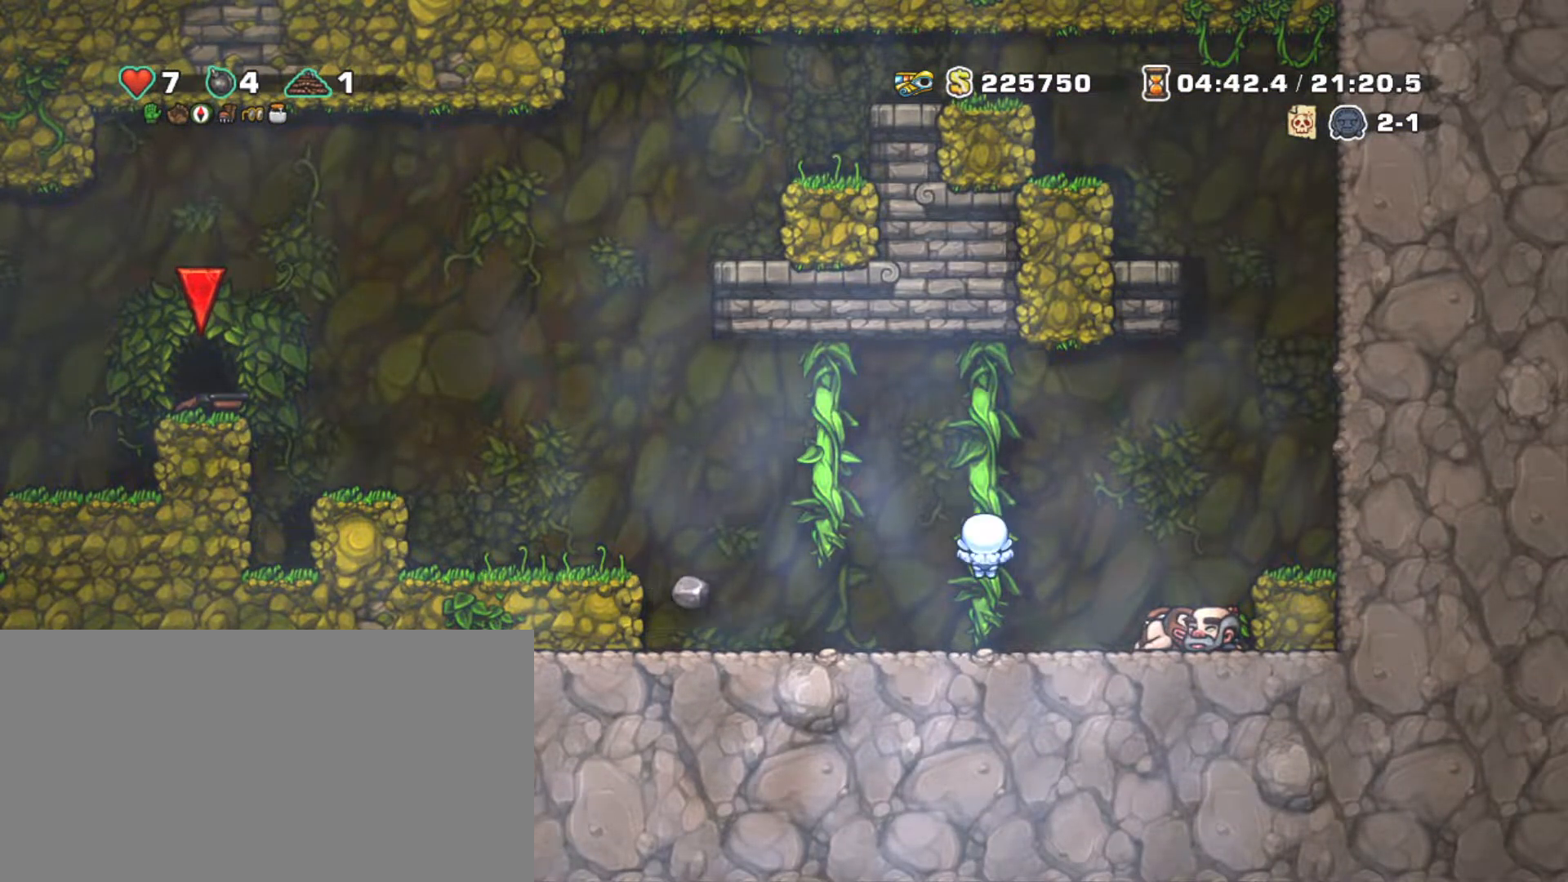
{"keys": ["right", "shift"], "events": [[133, "z", "down"], [183, "down", "down"], [250, "down", "up"], [250, "z", "up"]]}
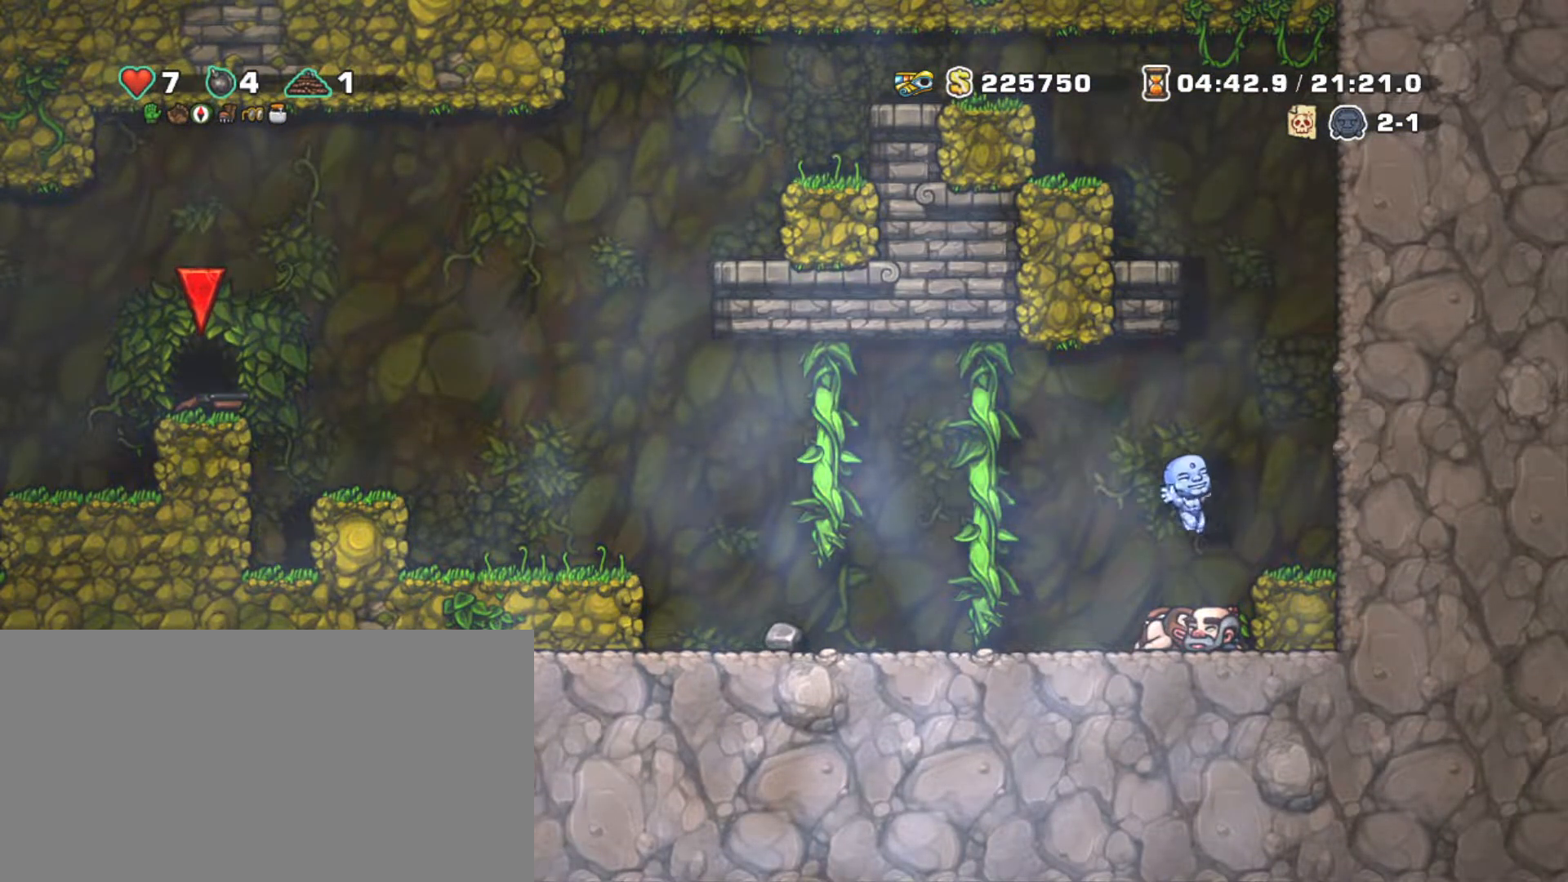
{"keys": ["down", "shift"], "events": [[33, "right", "up"], [133, "left", "down"], [333, "down", "down"], [333, "left", "up"]]}
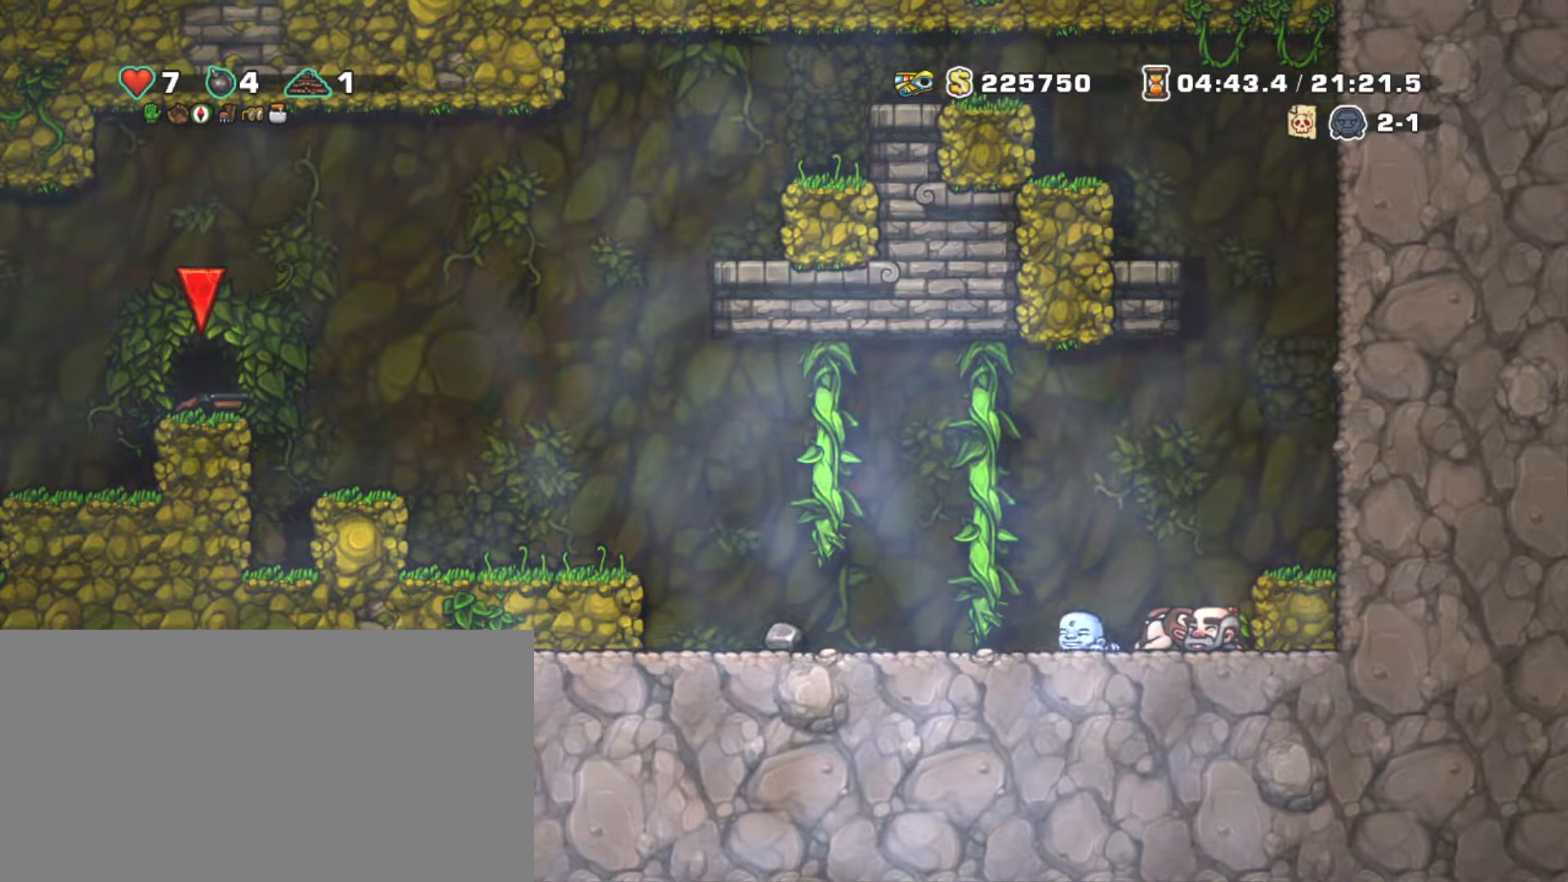
{"keys": ["left", "shift", "z"], "events": [[100, "down", "up"], [200, "right", "down"], [350, "down", "down"], [400, "x", "down"], [433, "down", "up"], [433, "right", "up"], [483, "left", "down"], [483, "x", "up"], [483, "z", "down"]]}
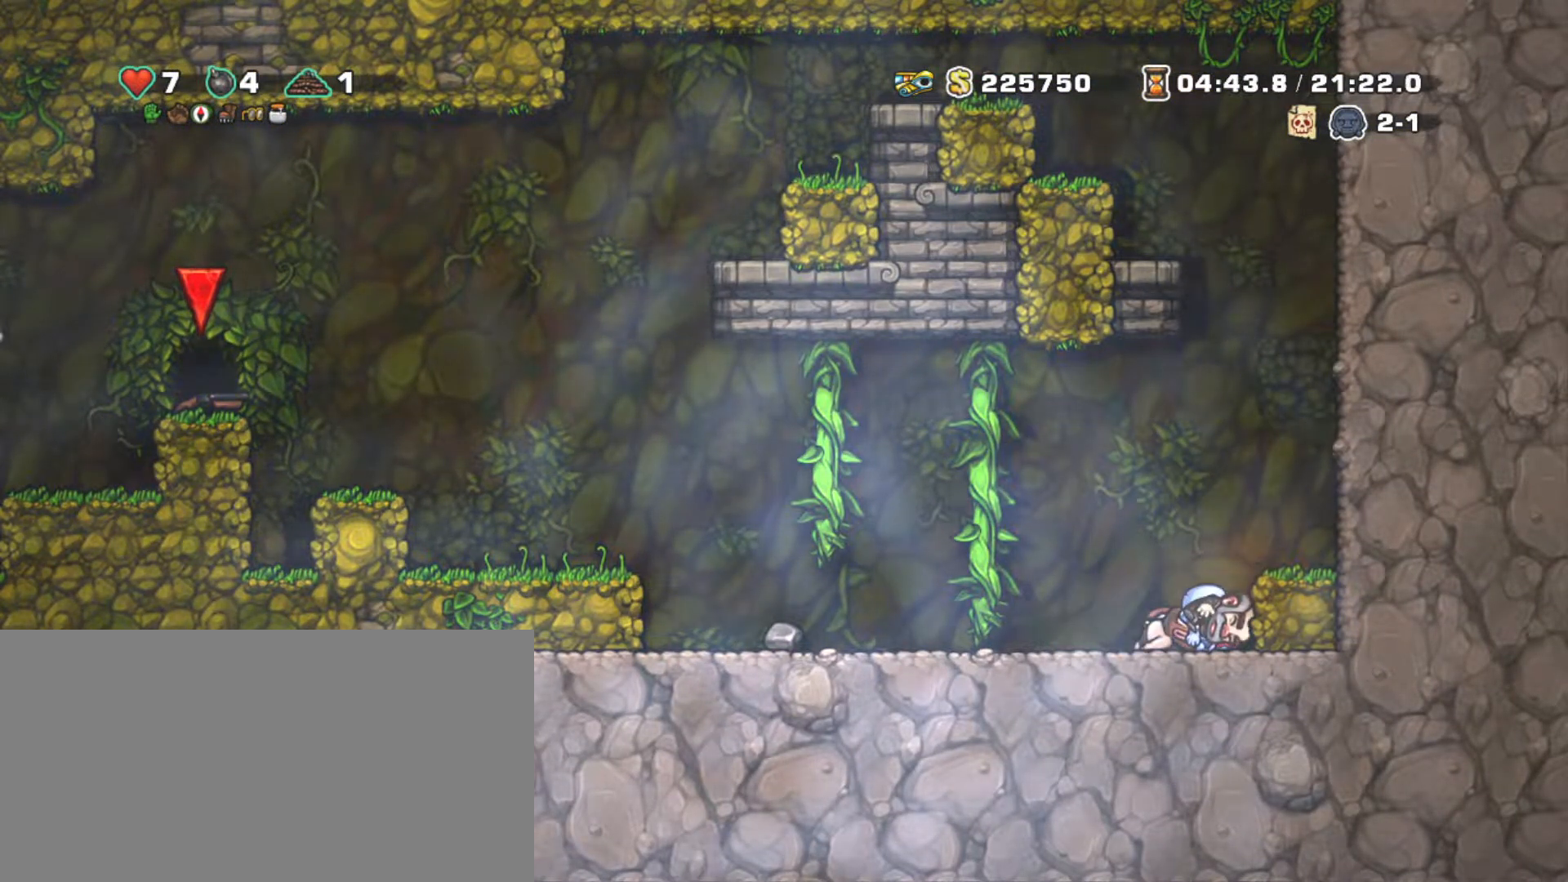
{"keys": ["shift", "up"], "events": [[217, "up", "down"], [317, "z", "up"], [350, "left", "up"]]}
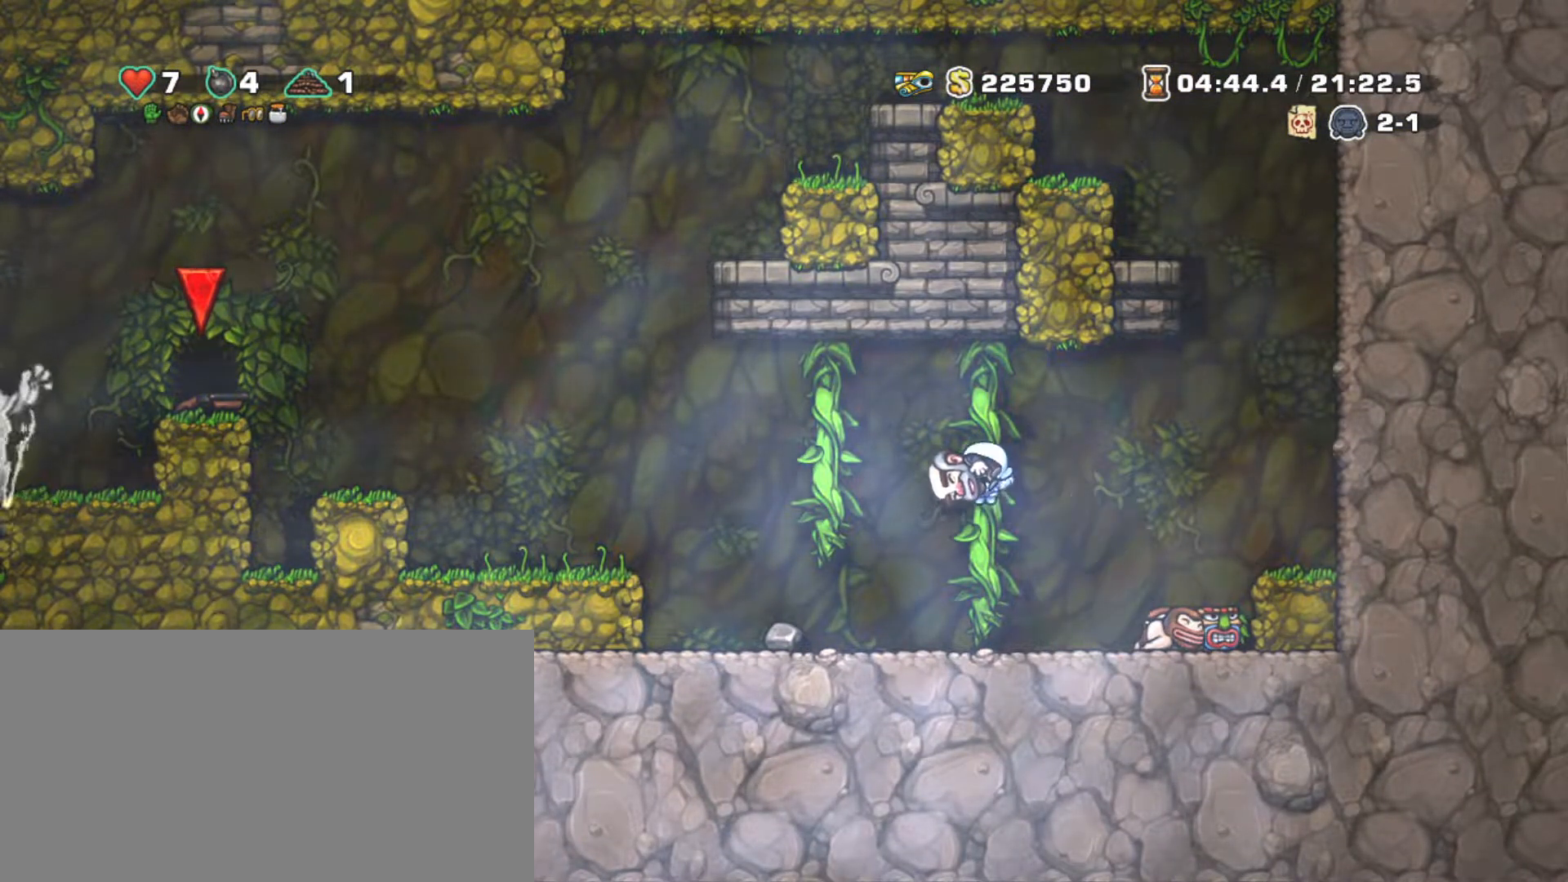
{"keys": ["shift", "up"], "events": []}
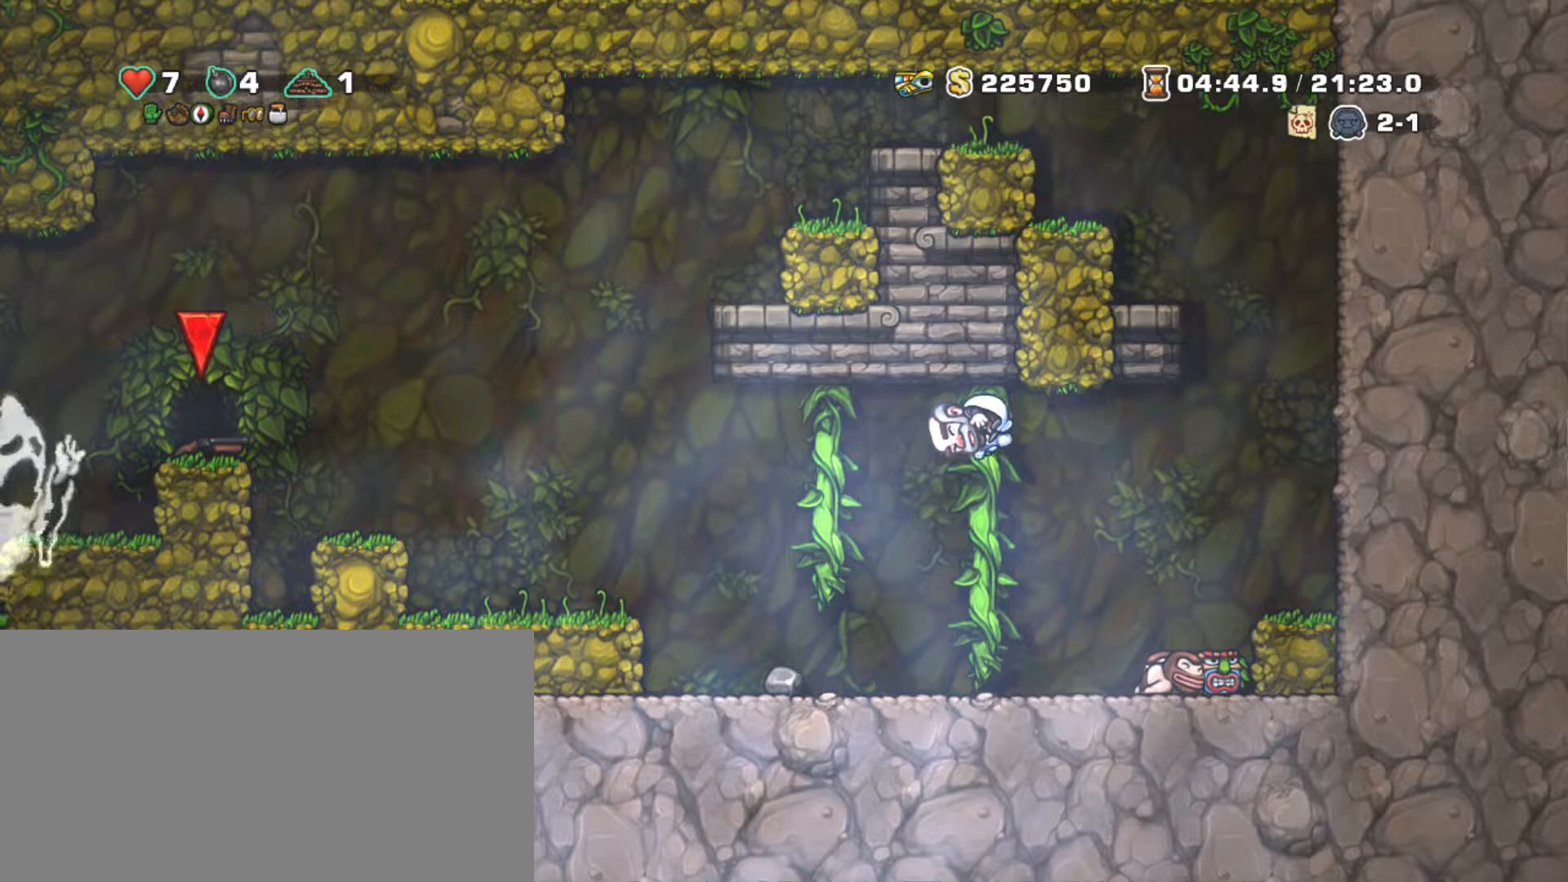
{"keys": ["right", "shift"], "events": [[250, "x", "down"], [300, "up", "up"], [400, "x", "up"], [400, "z", "down"], [483, "right", "down"], [483, "z", "up"]]}
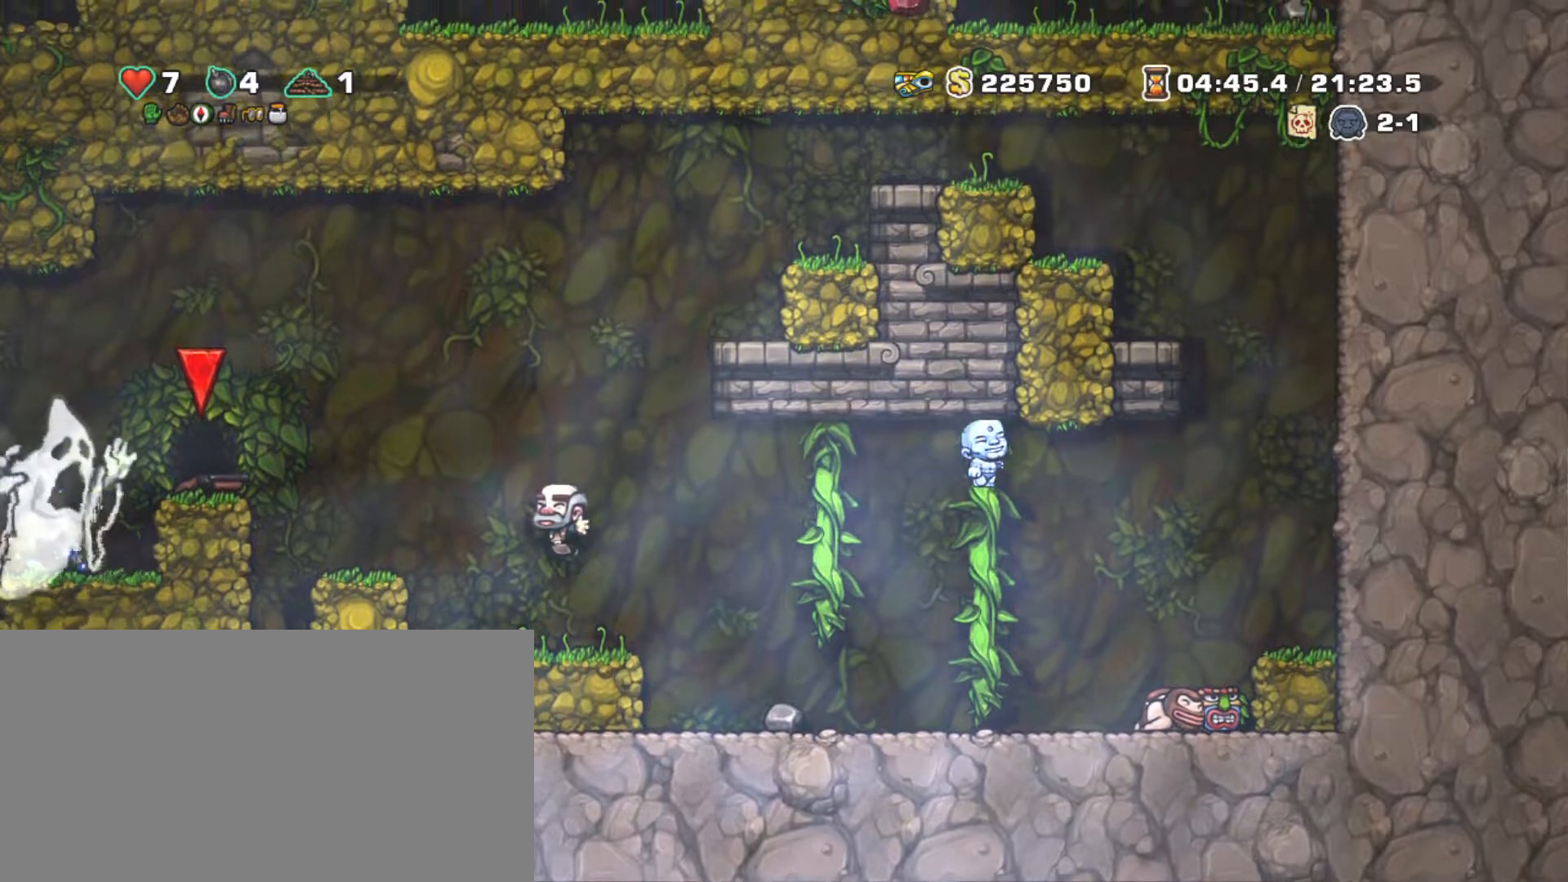
{"keys": ["left", "shift", "x", "z"], "events": [[167, "right", "up"], [267, "right", "down"], [367, "down", "down"], [417, "right", "up"], [450, "x", "down"], [500, "down", "up"], [500, "left", "down"], [500, "z", "down"]]}
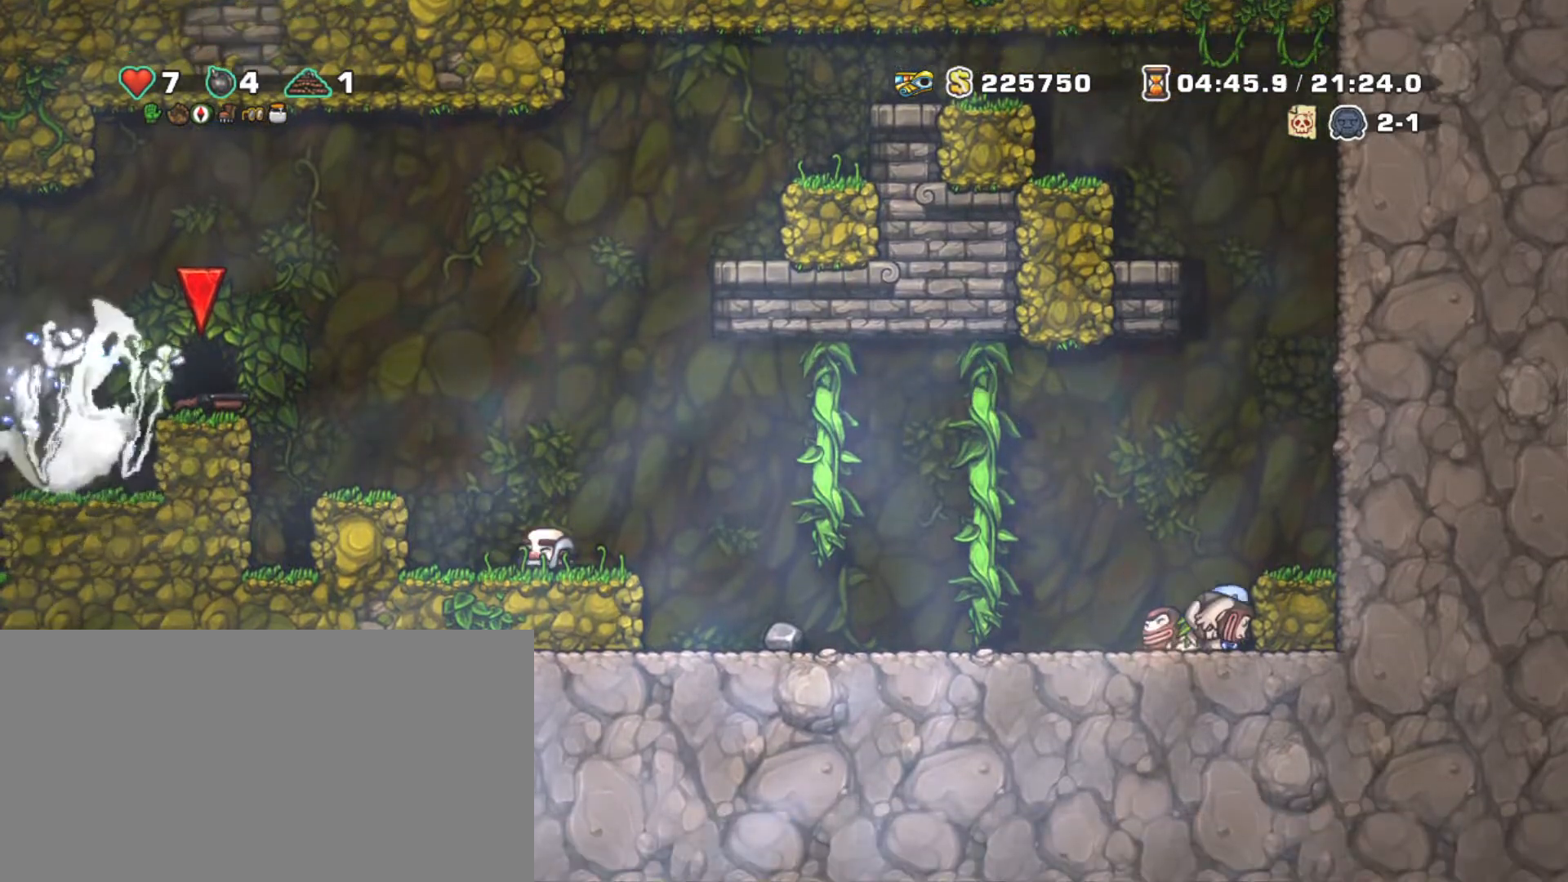
{"keys": ["shift", "up"], "events": [[50, "x", "up"], [283, "up", "down"], [417, "left", "up"], [417, "z", "up"]]}
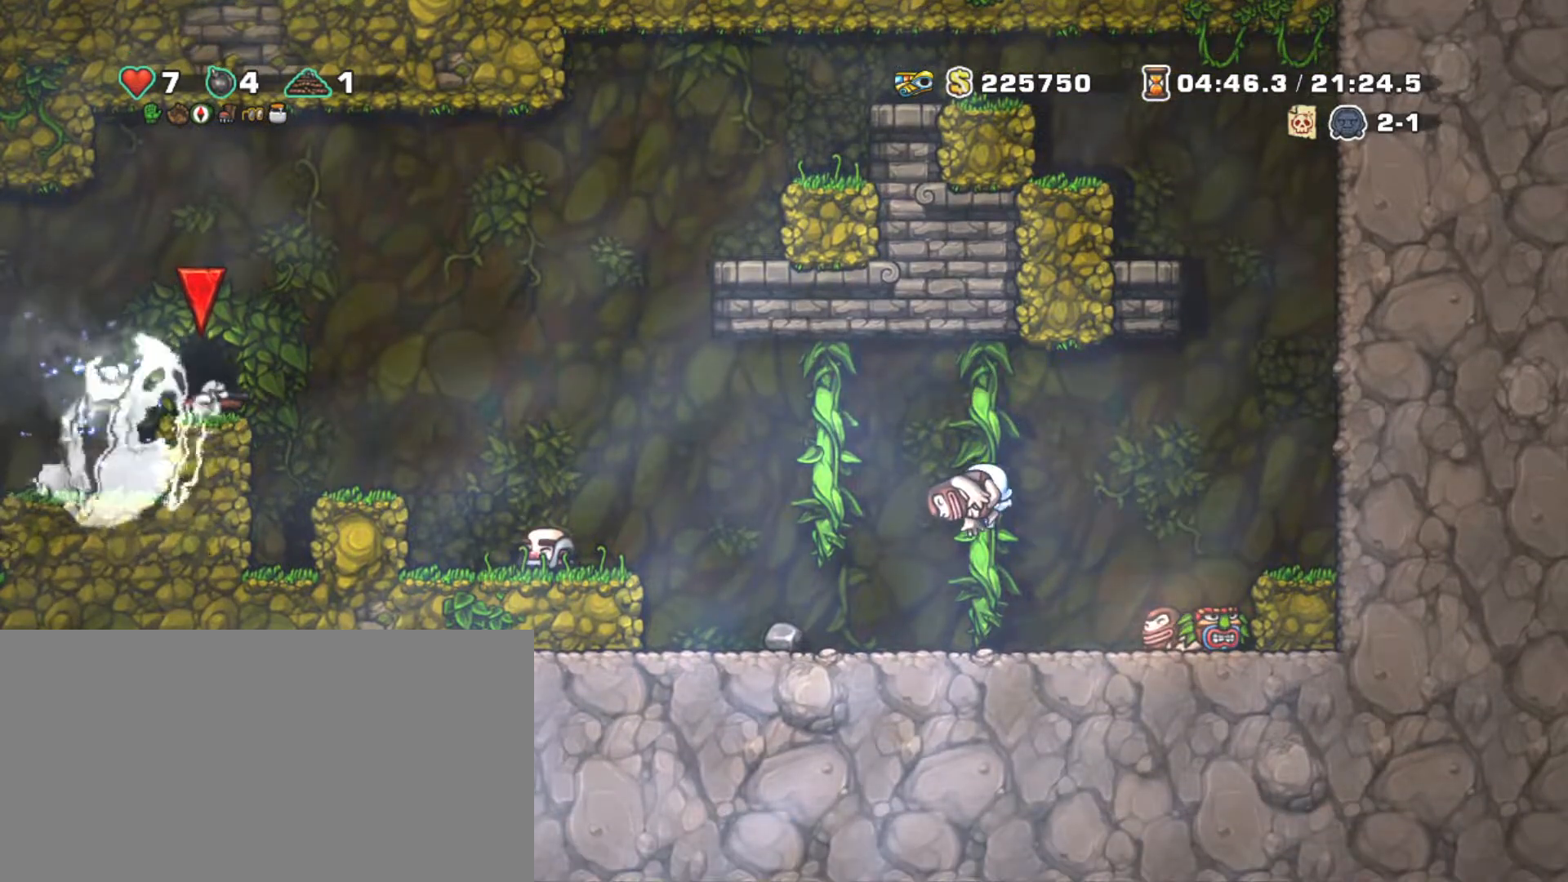
{"keys": ["left", "shift", "up", "x"], "events": [[17, "up", "up"], [67, "left", "down"], [67, "z", "down"], [200, "z", "up"], [433, "up", "down"], [483, "x", "down"]]}
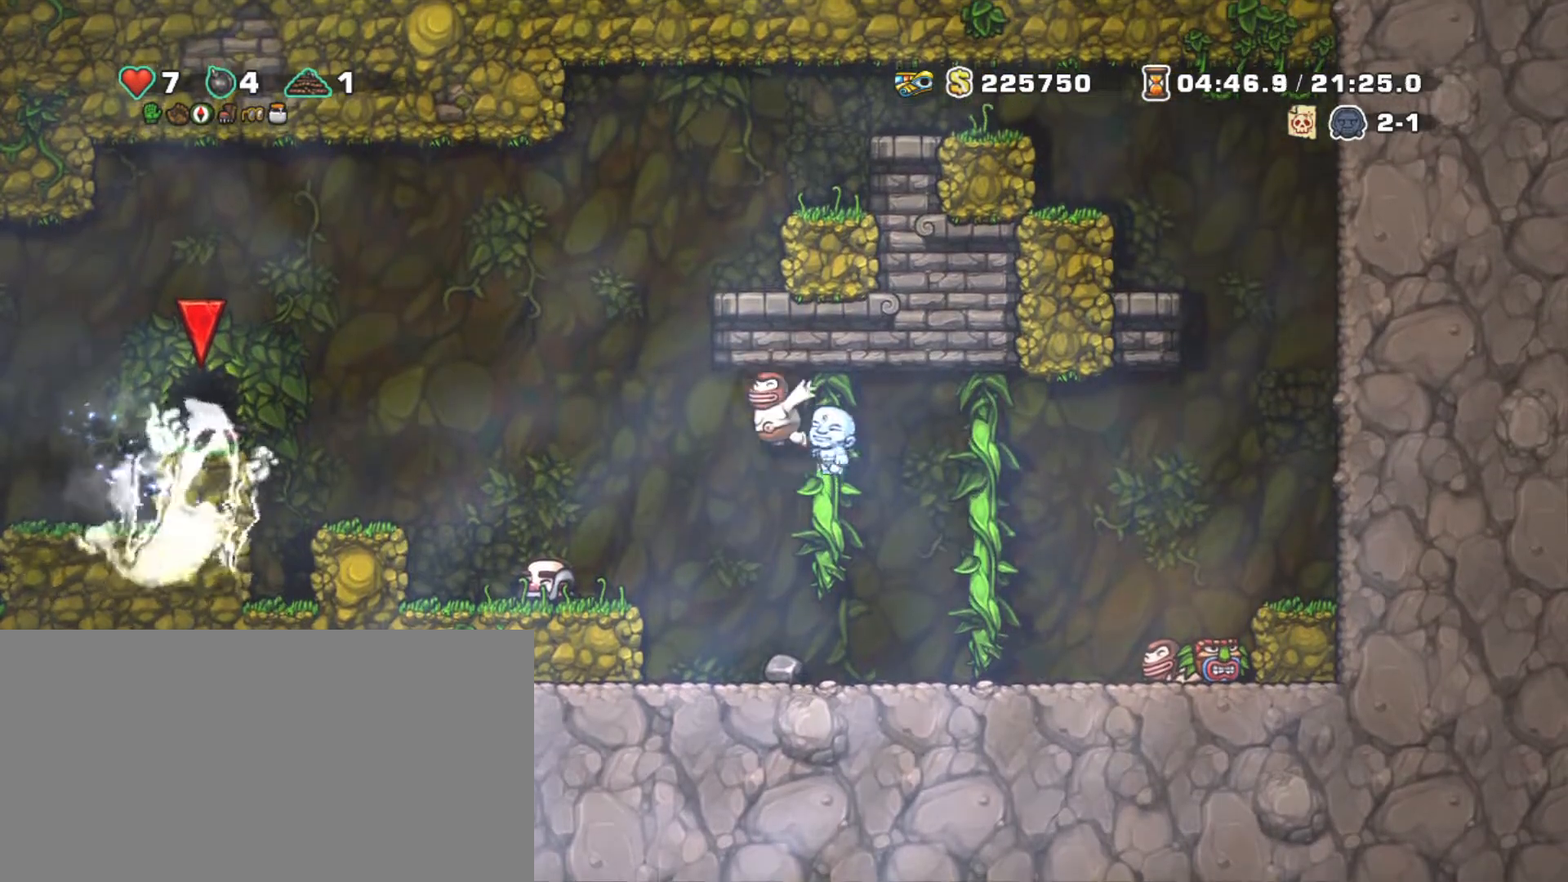
{"keys": ["shift"], "events": [[33, "left", "up"], [33, "up", "up"], [83, "x", "up"]]}
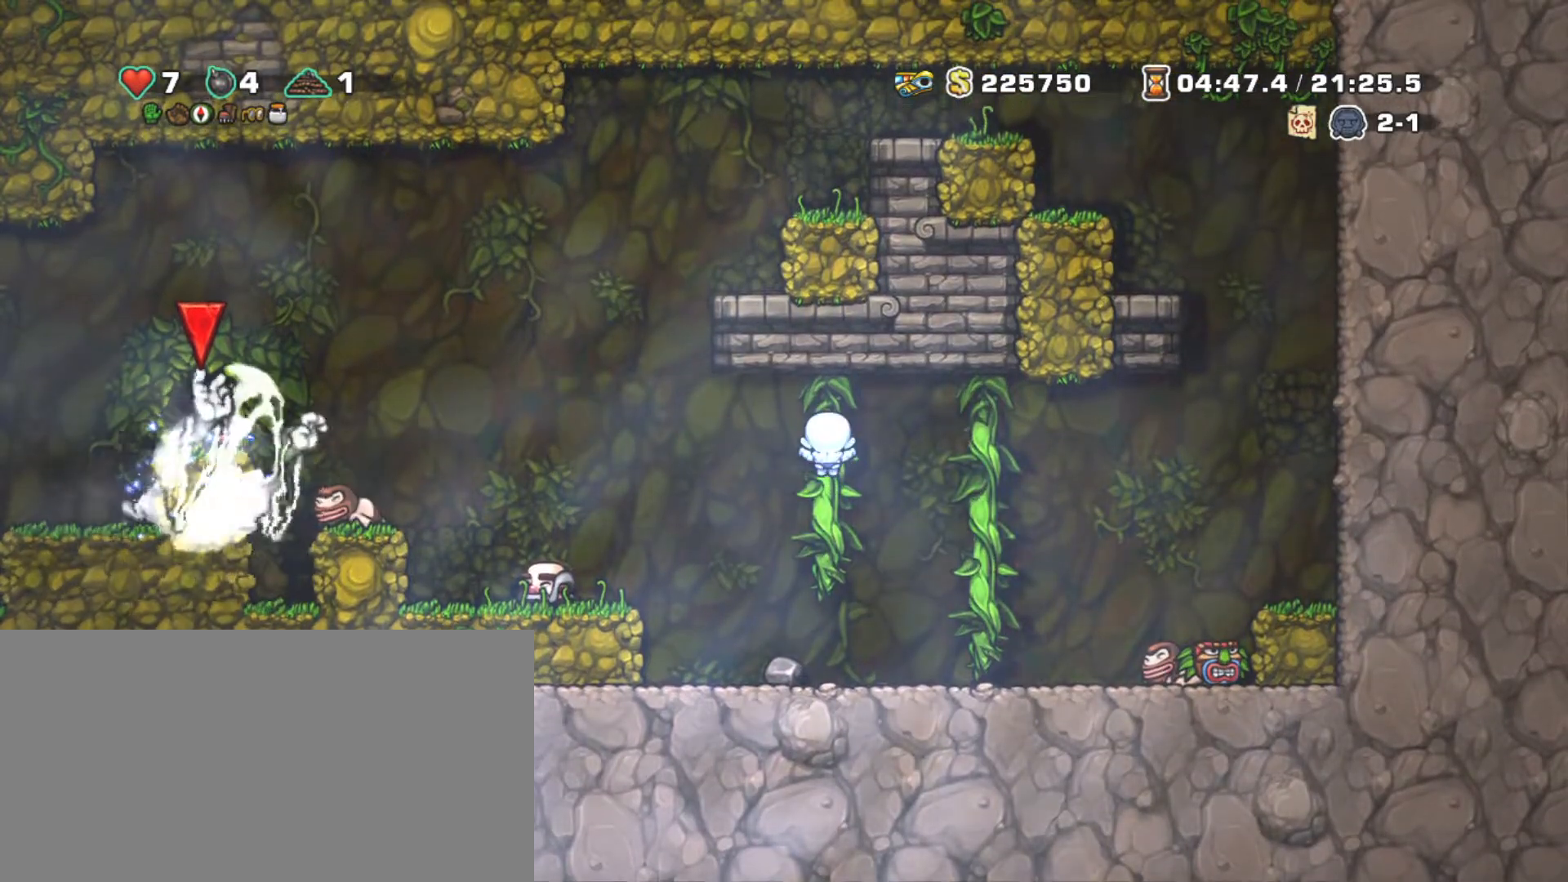
{"keys": ["right", "shift"], "events": [[183, "right", "down"], [183, "z", "down"], [283, "z", "up"]]}
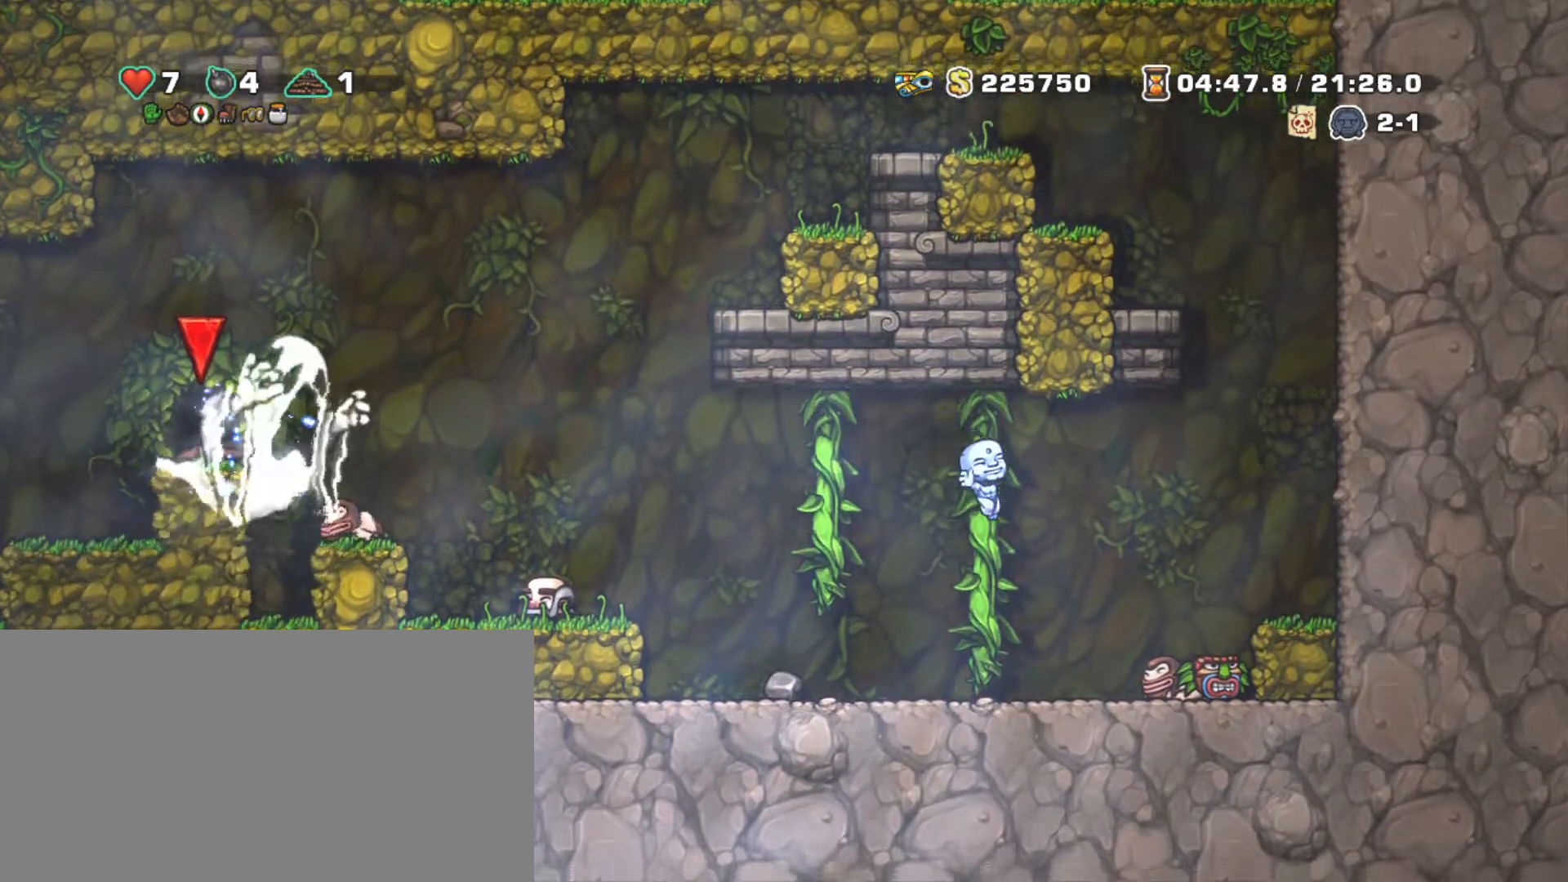
{"keys": ["left", "shift", "z"], "events": [[300, "down", "down"], [300, "x", "down"], [333, "down", "up"], [333, "right", "up"], [383, "x", "up"], [433, "left", "down"], [483, "z", "down"]]}
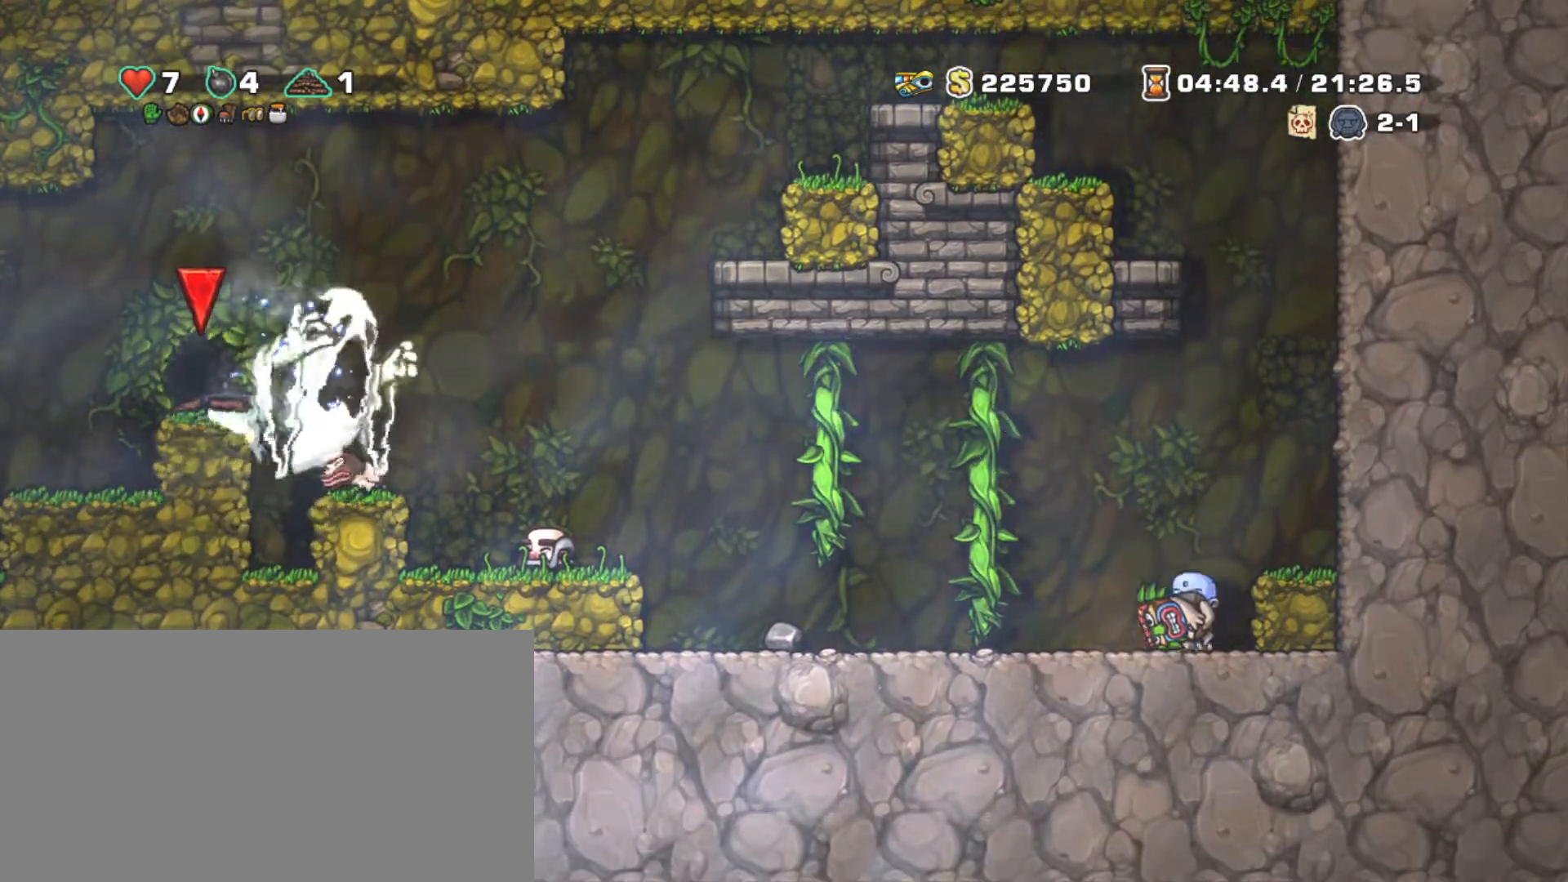
{"keys": ["shift", "up", "z"], "events": [[183, "up", "down"], [250, "z", "up"], [300, "left", "up"], [300, "z", "down"]]}
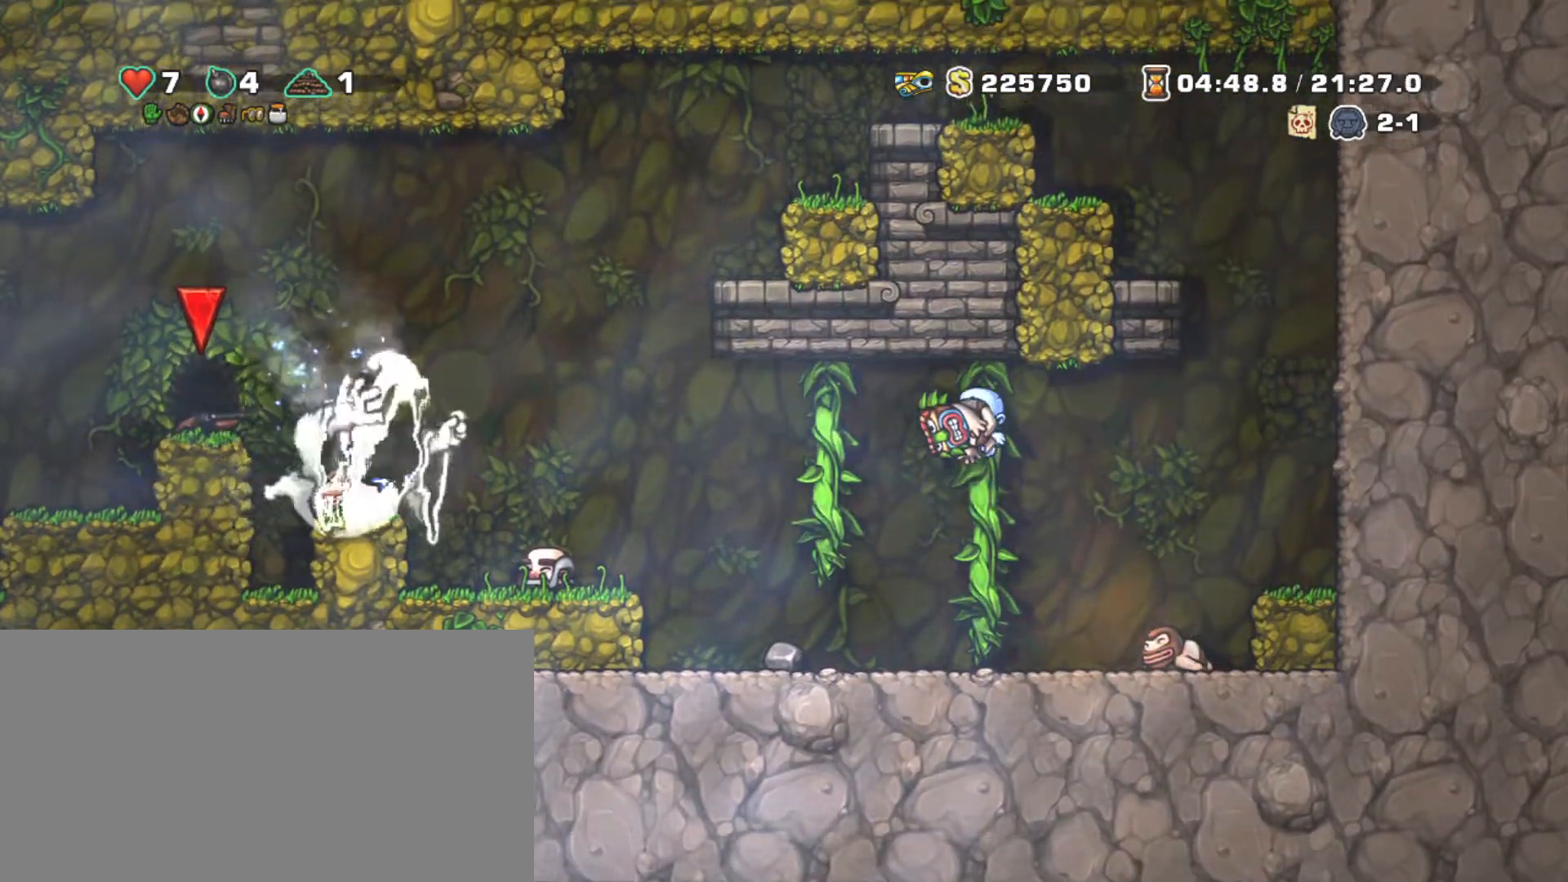
{"keys": ["right", "shift"], "events": [[83, "z", "up"], [133, "up", "up"], [233, "x", "down"], [367, "right", "down"], [367, "x", "up"]]}
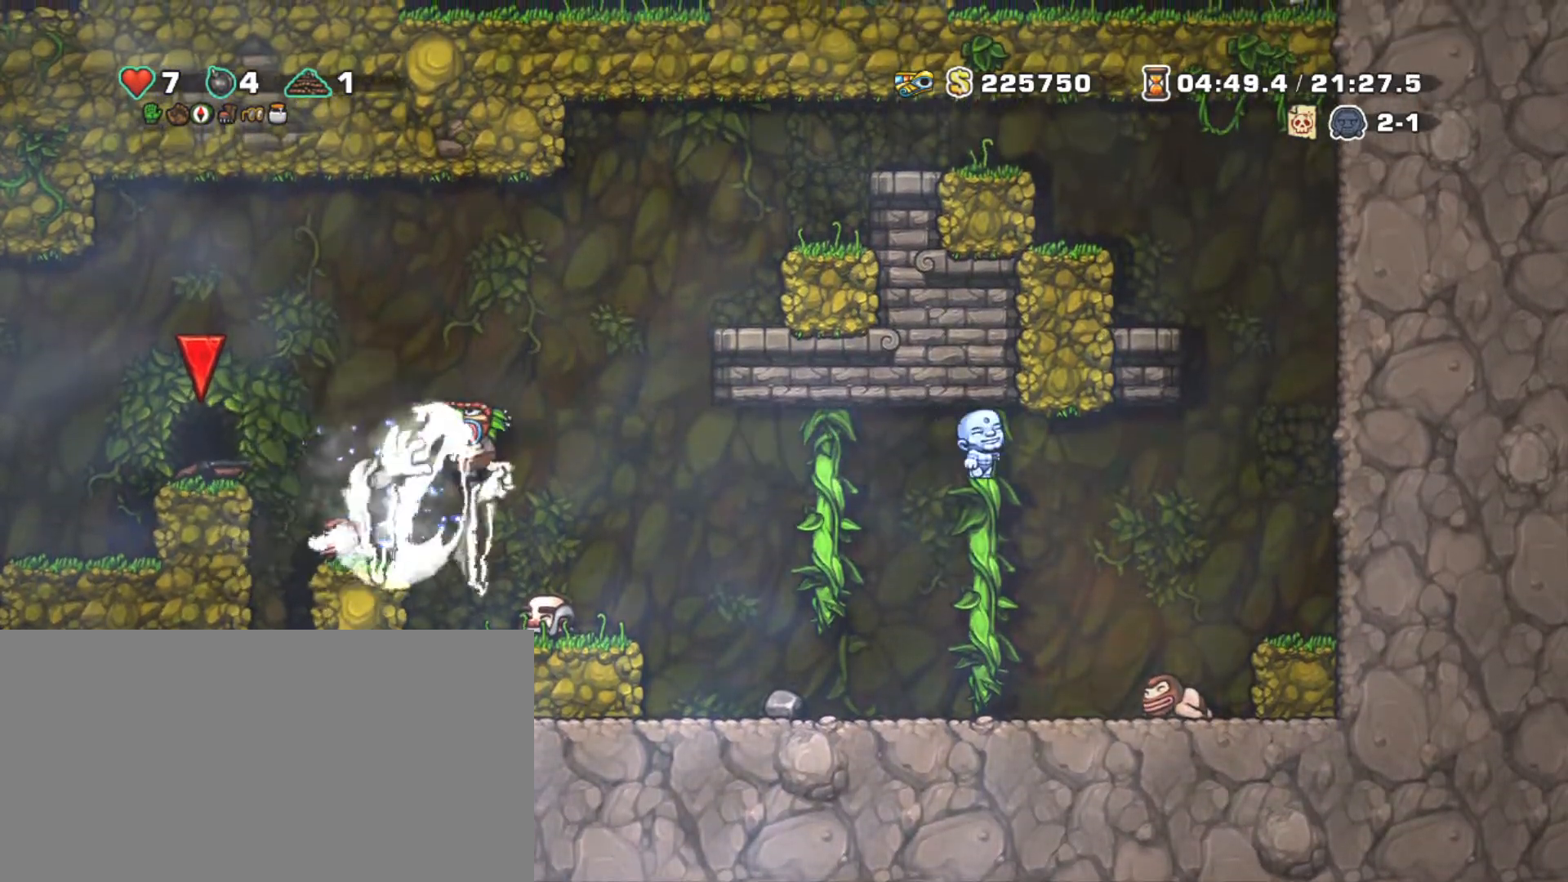
{"keys": ["down", "shift"], "events": [[100, "down", "down"], [100, "z", "down"], [200, "right", "up"], [200, "z", "up"], [300, "down", "up"], [300, "right", "down"], [433, "right", "up"], [483, "down", "down"]]}
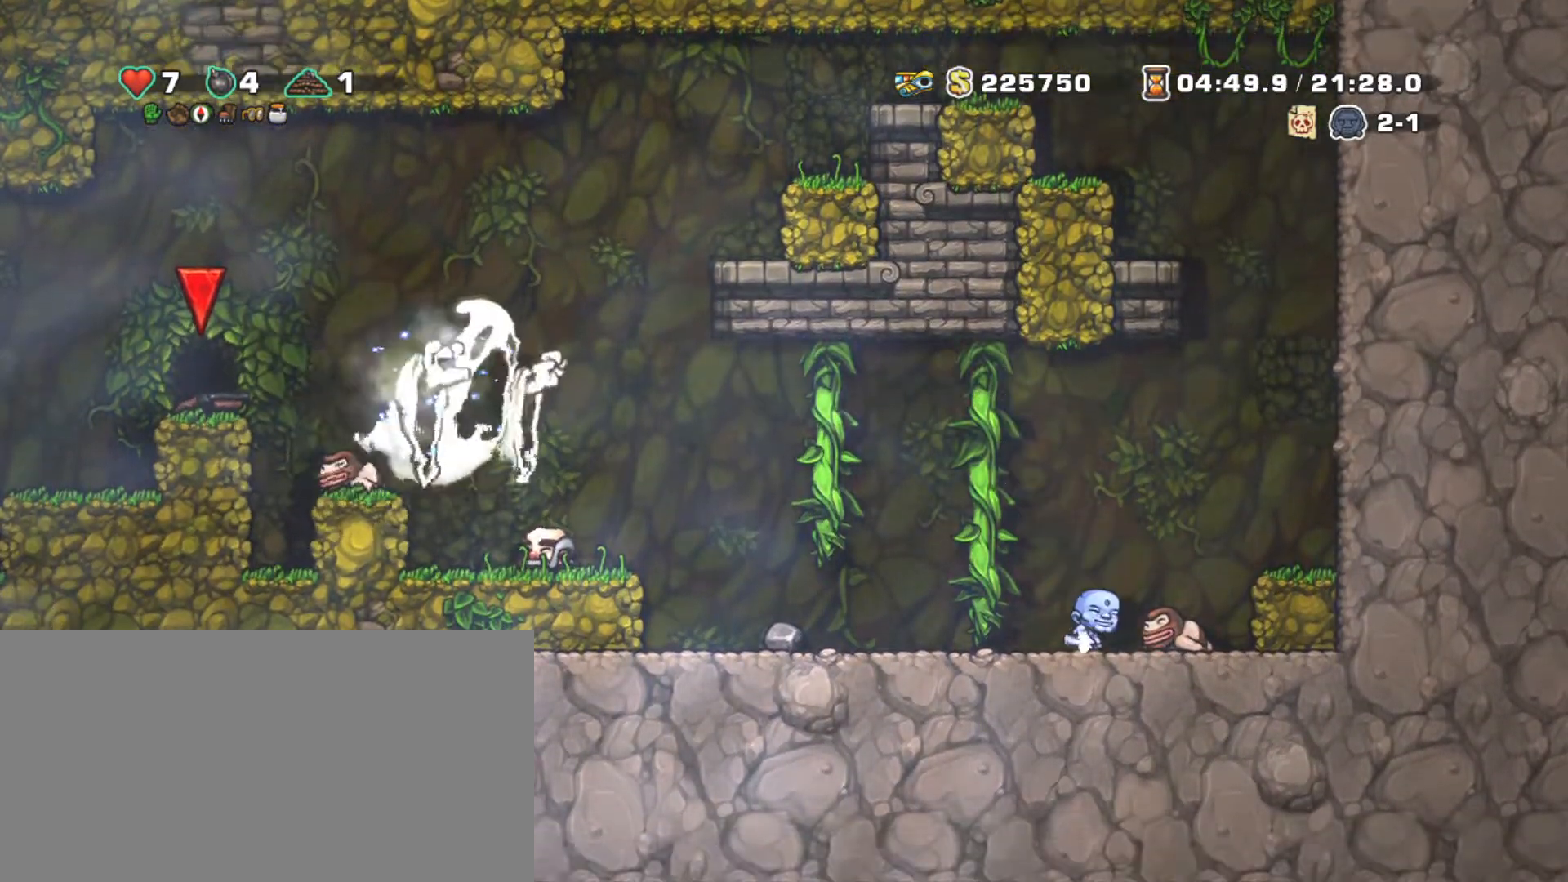
{"keys": ["down", "right", "shift"], "events": [[167, "right", "down"]]}
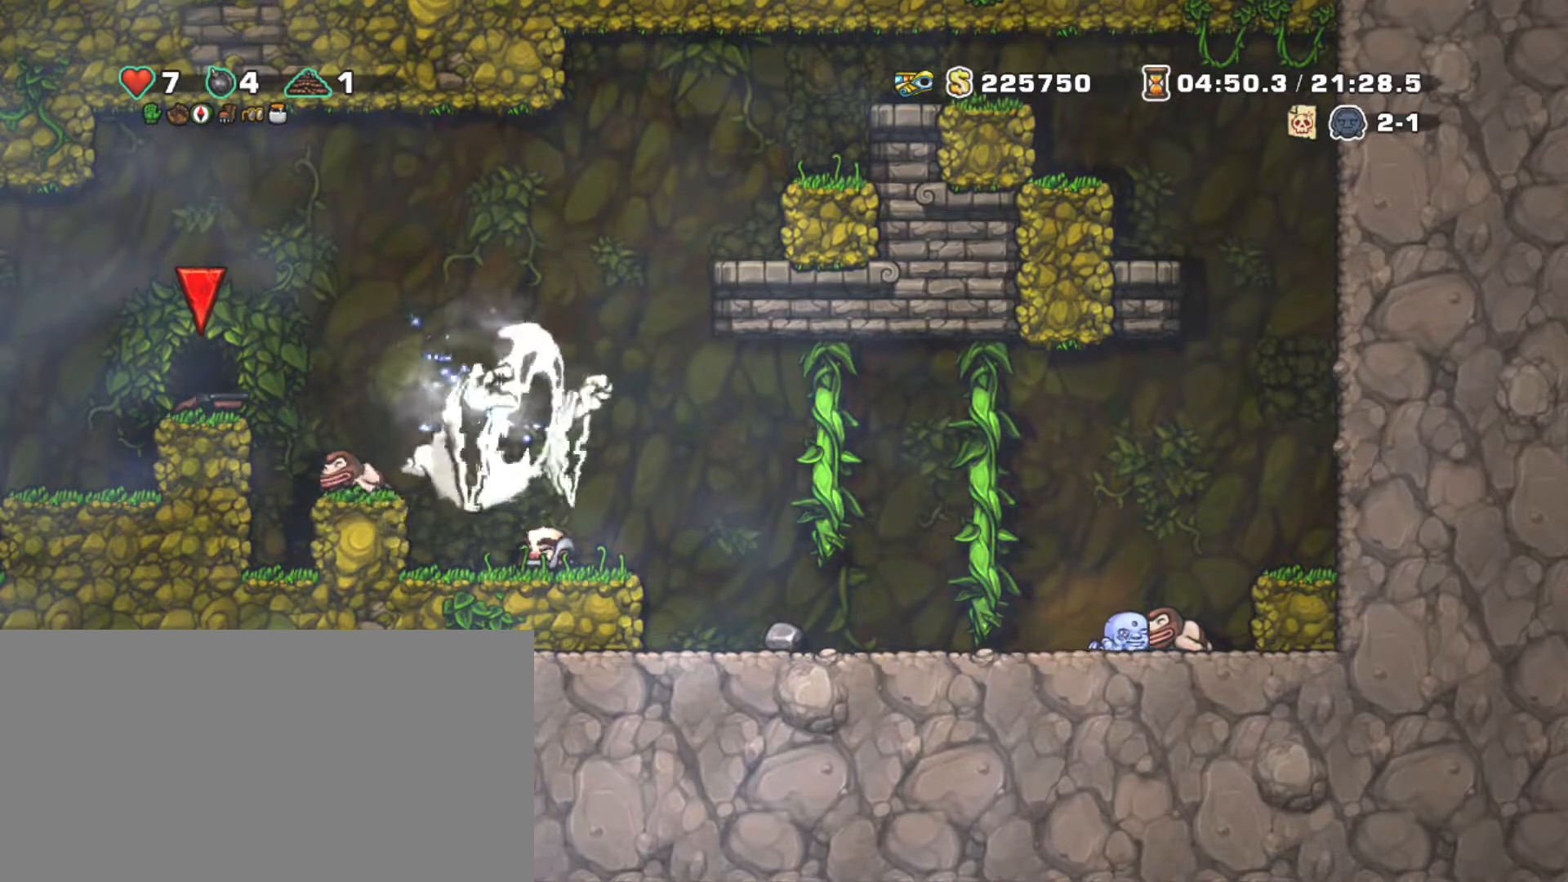
{"keys": ["left", "shift", "up", "z"], "events": [[133, "x", "down"], [233, "down", "up"], [233, "right", "up"], [267, "left", "down"], [267, "x", "up"], [317, "z", "down"], [467, "up", "down"]]}
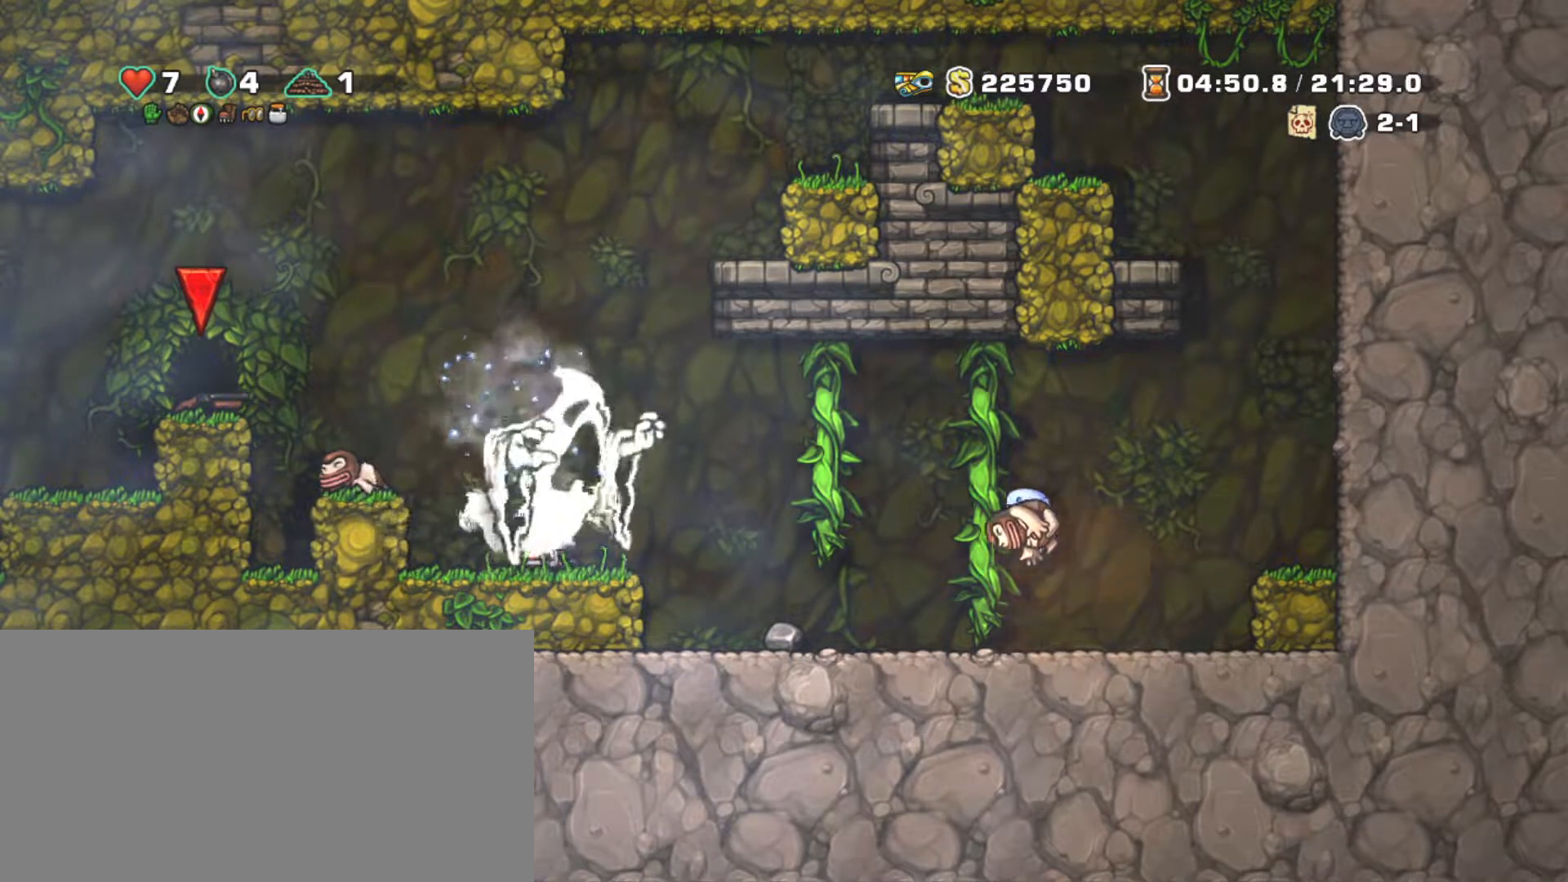
{"keys": [], "events": [[100, "left", "up"], [100, "z", "up"], [150, "z", "down"], [333, "z", "up"], [383, "shift", "up"], [483, "up", "up"]]}